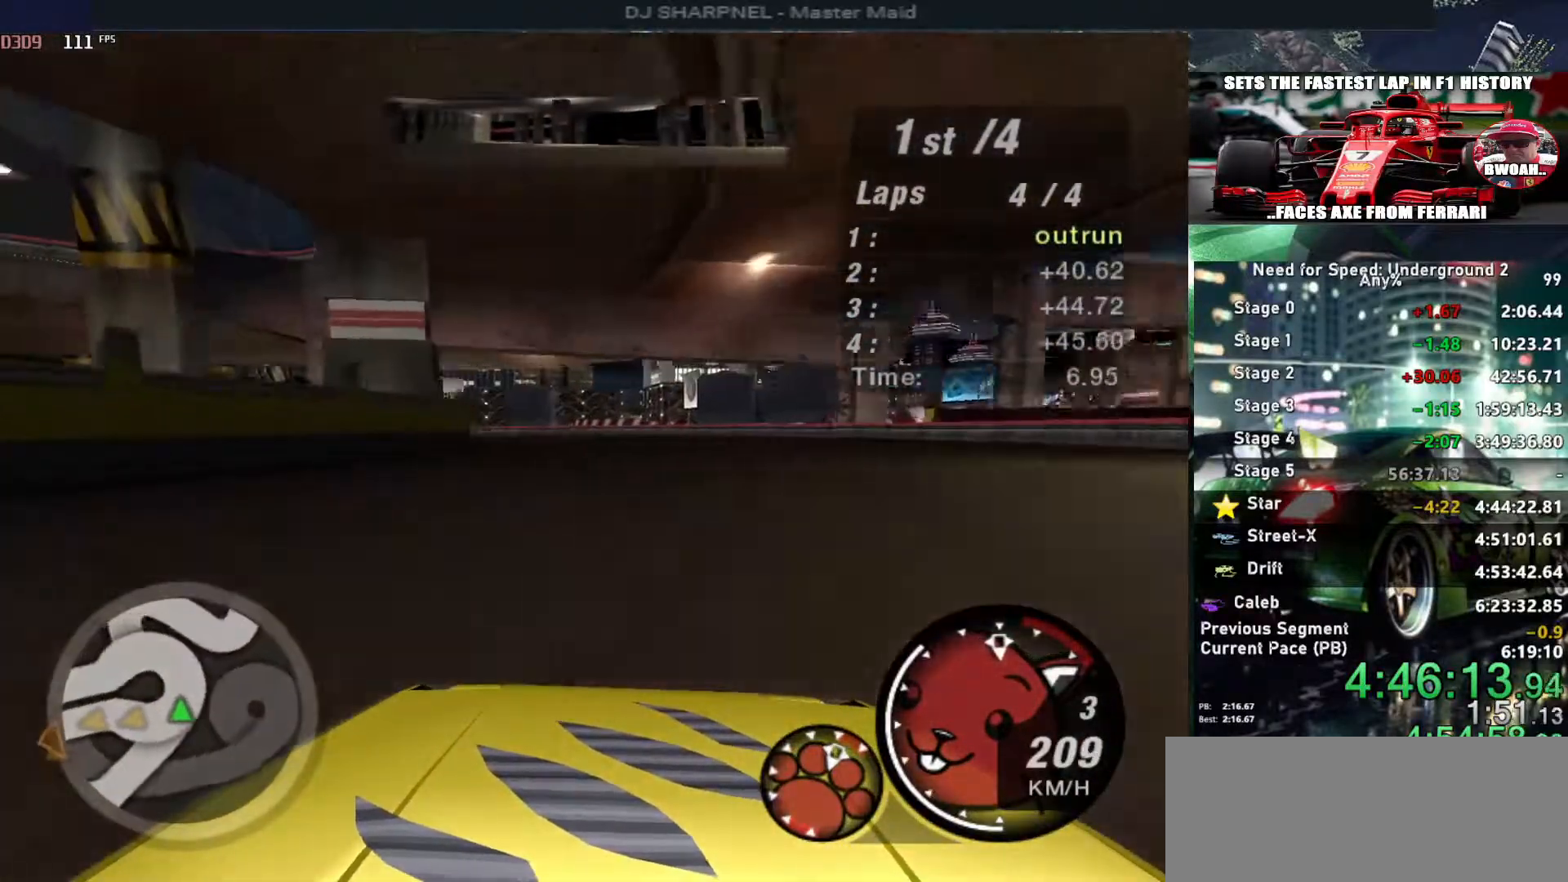
Gameplay with keyboard; each line is a JSON object with the keys held at the frame after it. "events" lists presses ("down") and releases ("up") of "alt", "ctrl", "down", "escape", "left", "r", "return", "right", "shift", "space", "super", "t", "tab", "u" and "up" between this image and that frame as [ms after this image, input, new state], when the widget could be followed in between. No other keys are recorded. Mouse input is not recorded.
{"keys": ["left", "up"], "events": []}
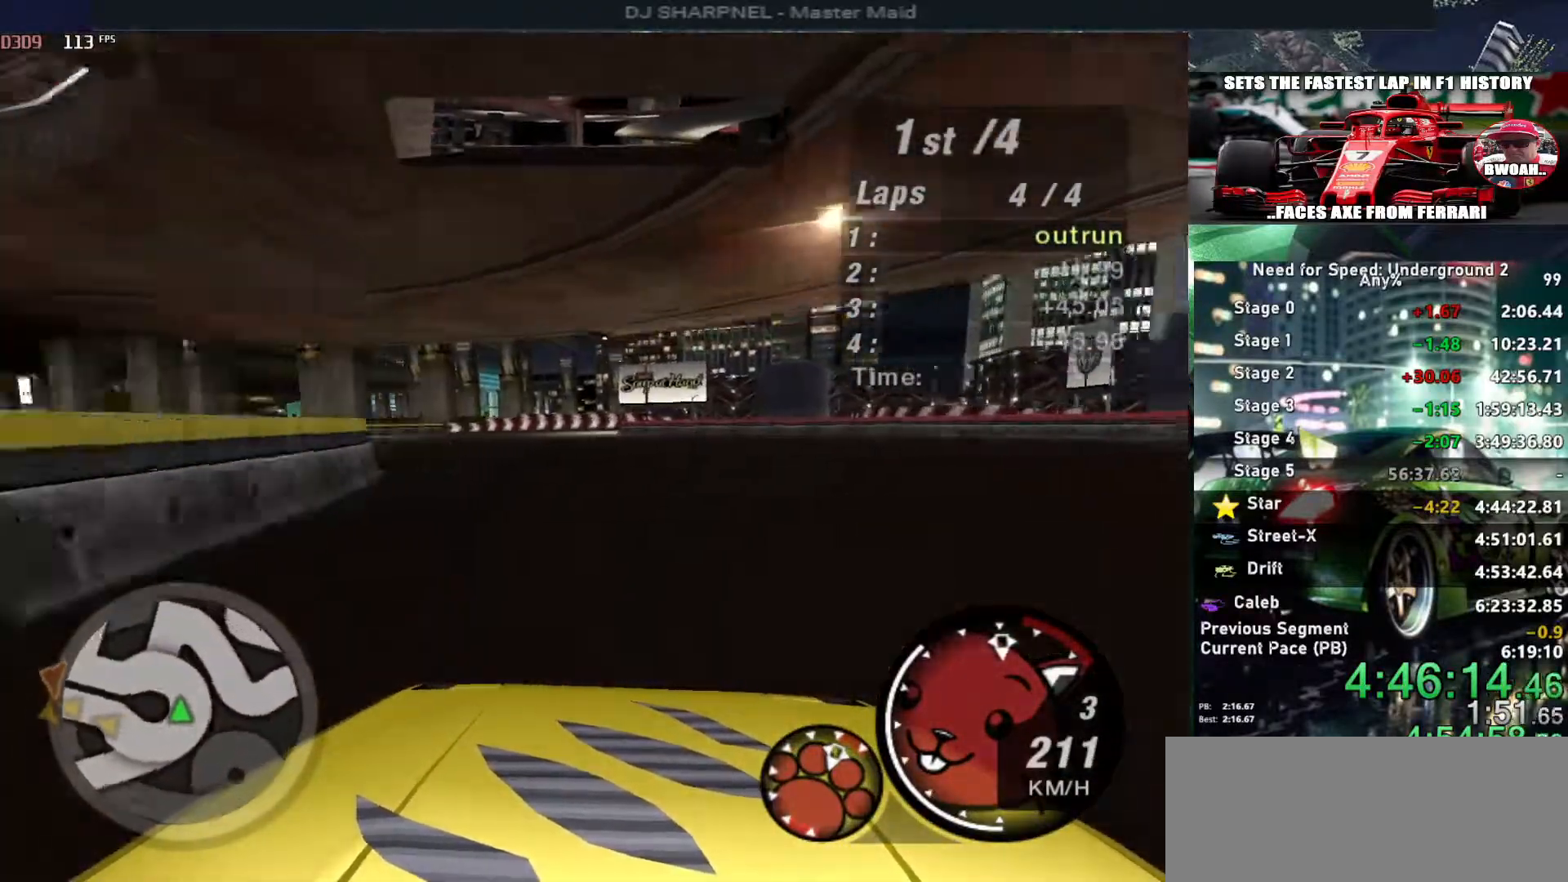
{"keys": ["down", "right"], "events": [[183, "up", "up"], [233, "ctrl", "down"], [283, "down", "down"], [283, "left", "up"], [316, "right", "down"], [366, "ctrl", "up"]]}
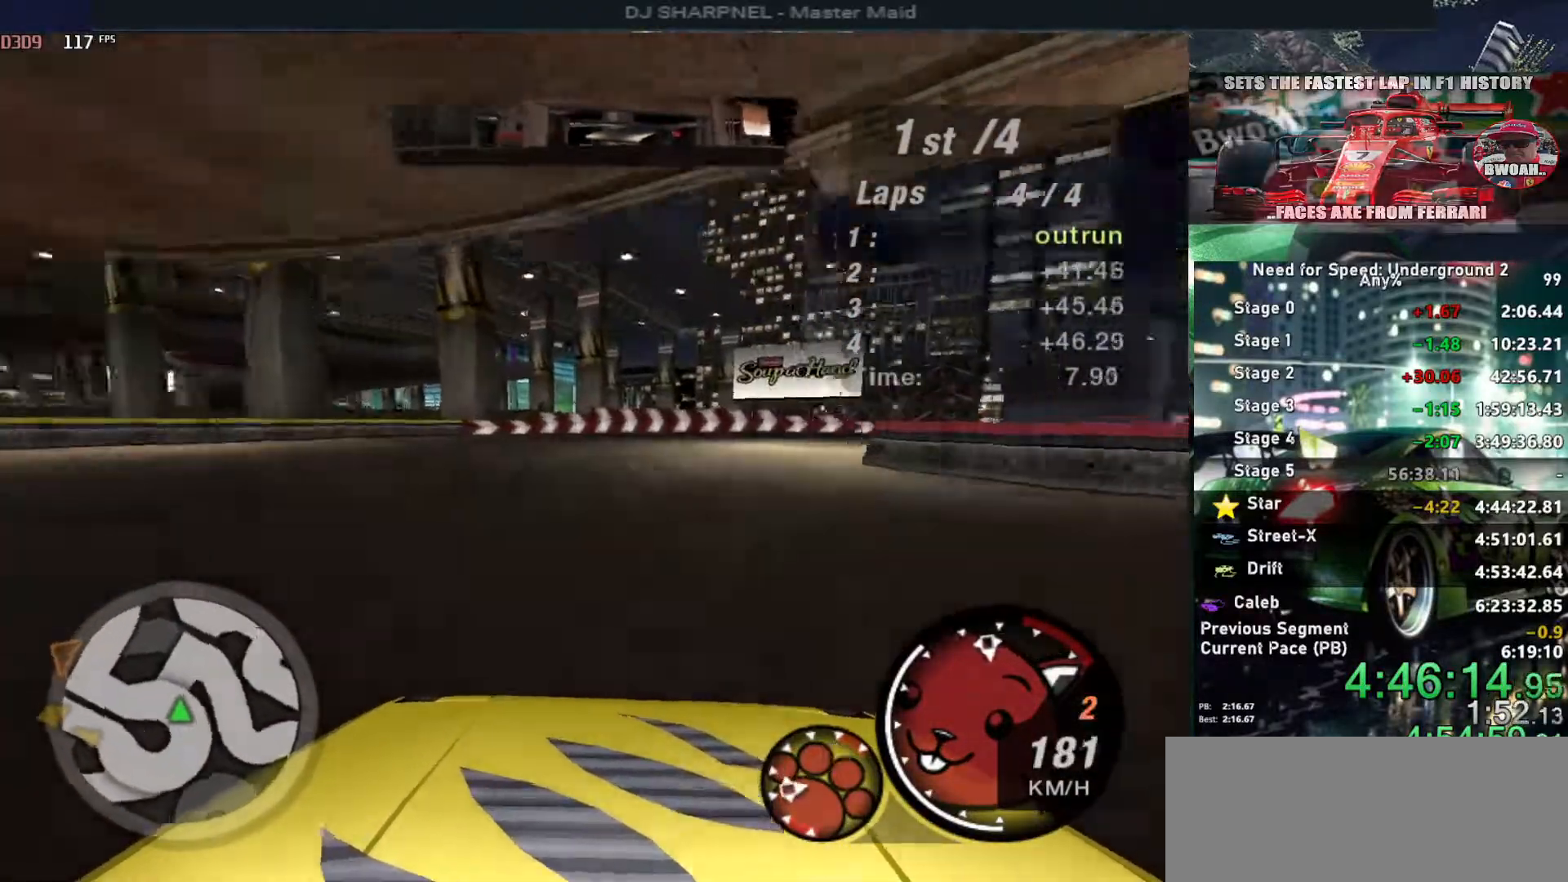
{"keys": ["right"], "events": [[483, "down", "up"]]}
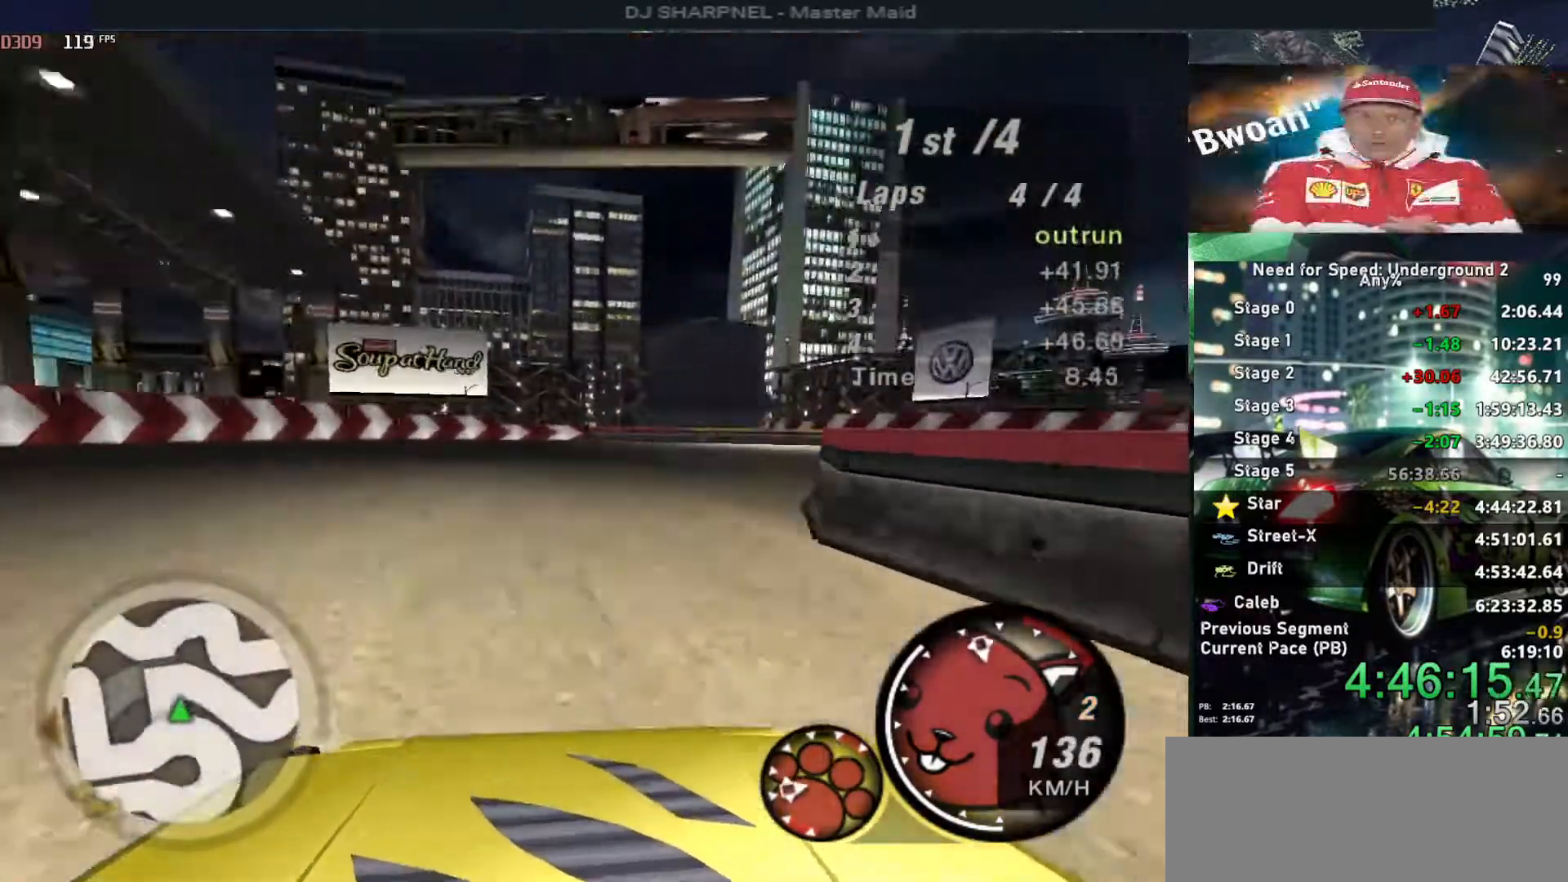
{"keys": ["right"], "events": []}
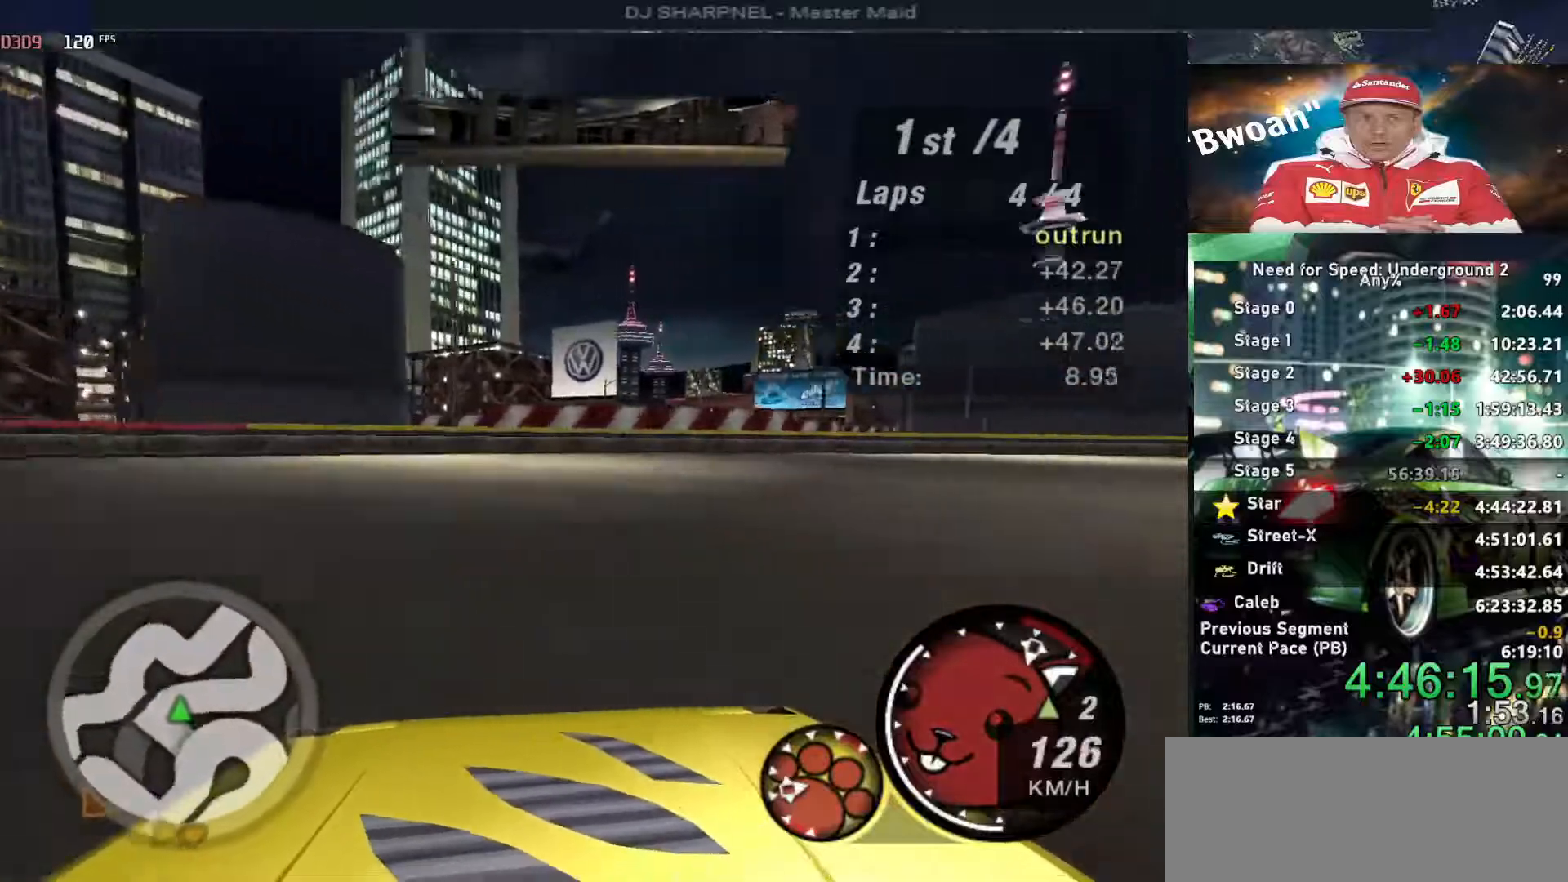
{"keys": ["right", "up"], "events": [[33, "up", "down"]]}
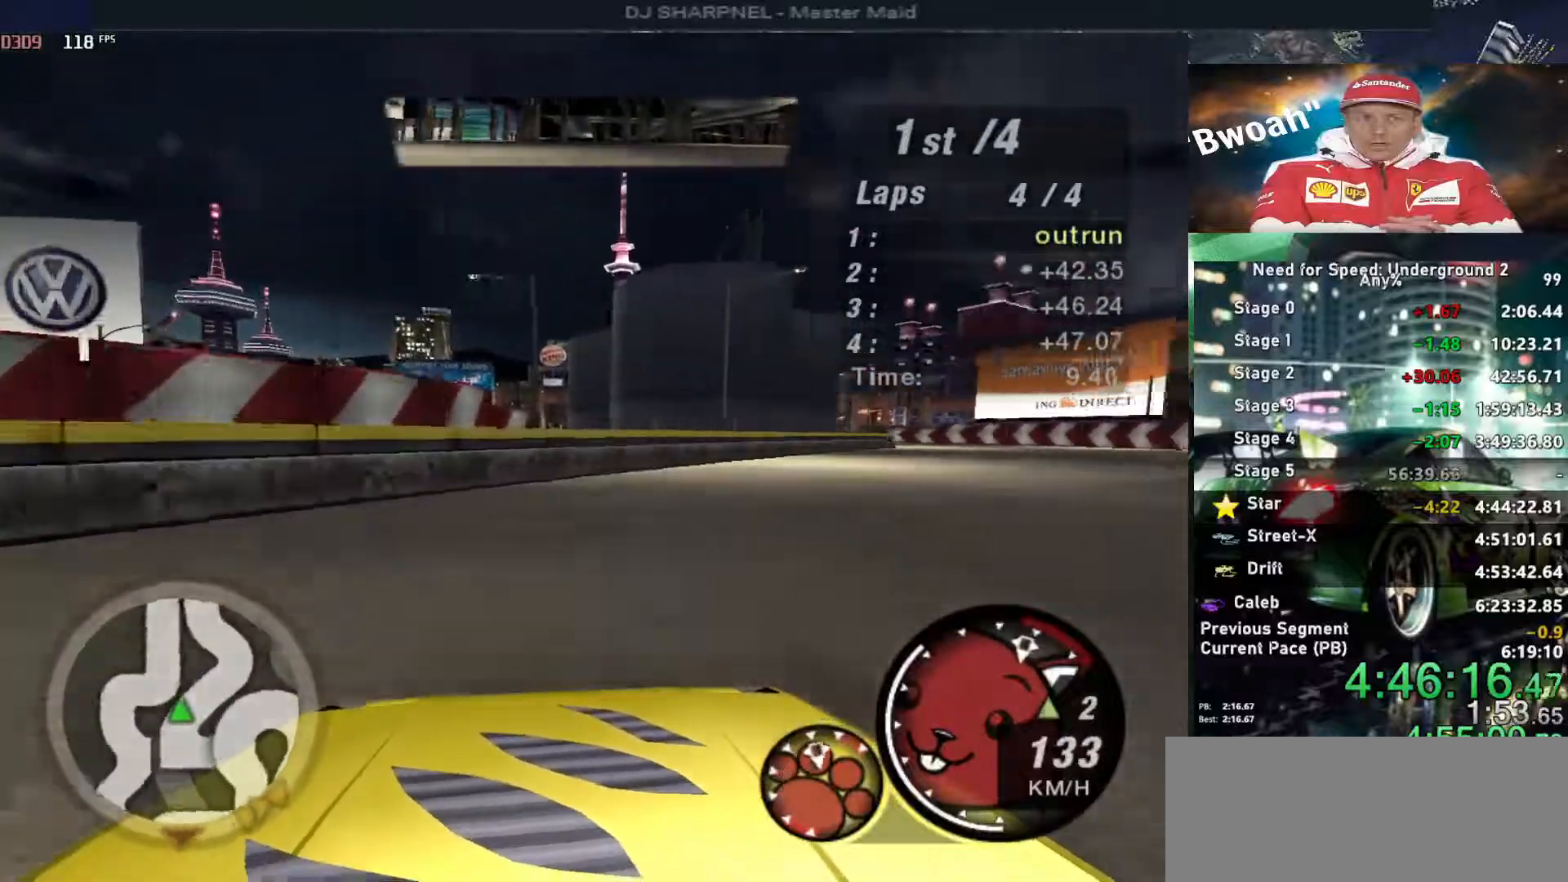
{"keys": ["right", "up"], "events": []}
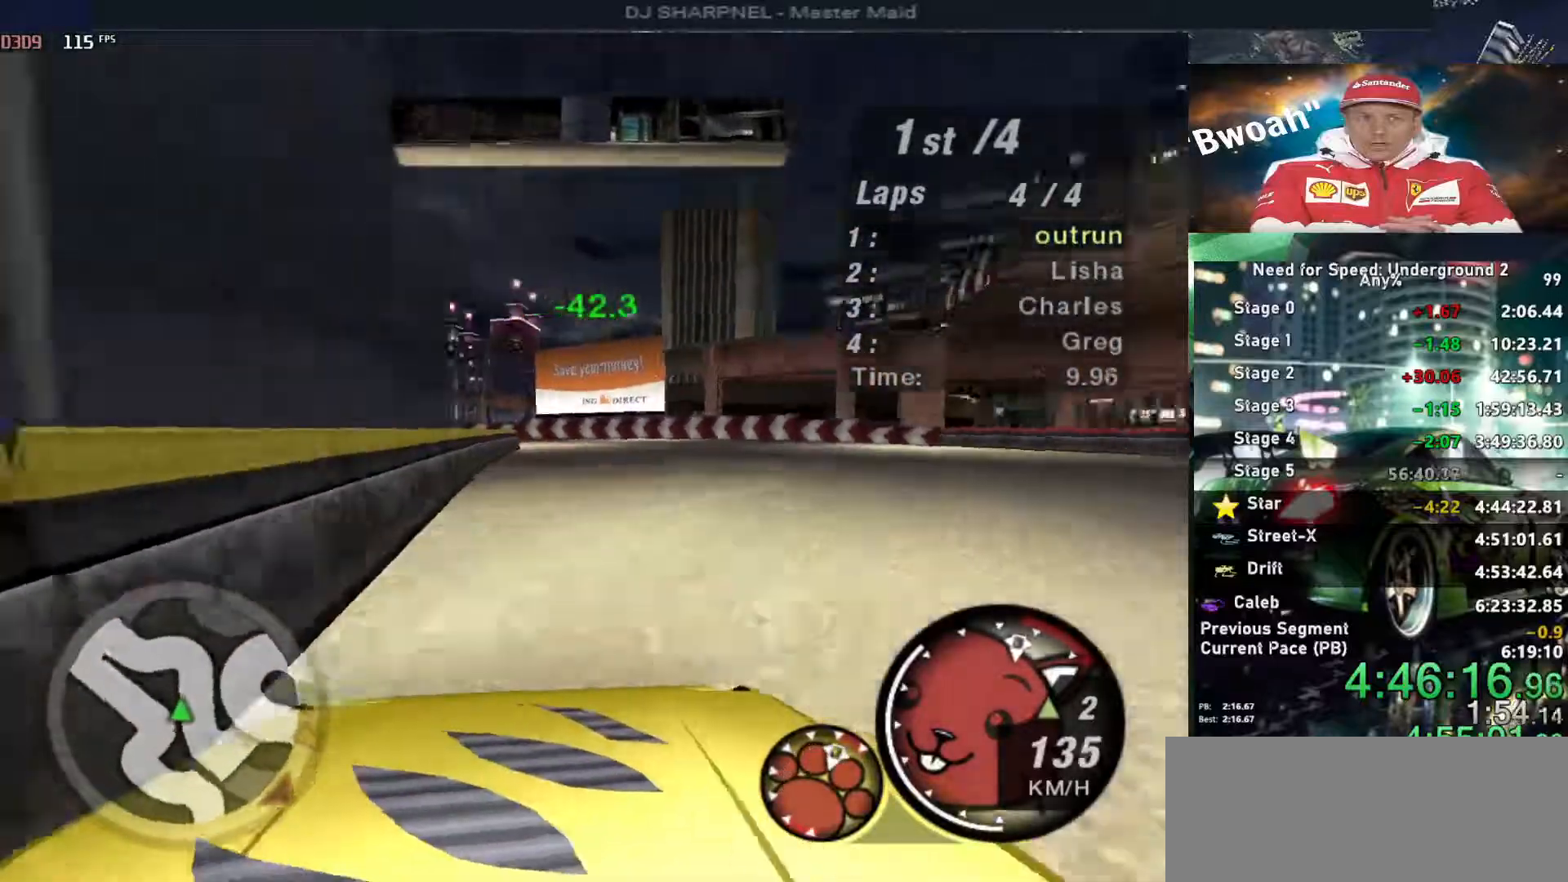
{"keys": ["left", "up"], "events": [[66, "left", "down"], [66, "right", "up"]]}
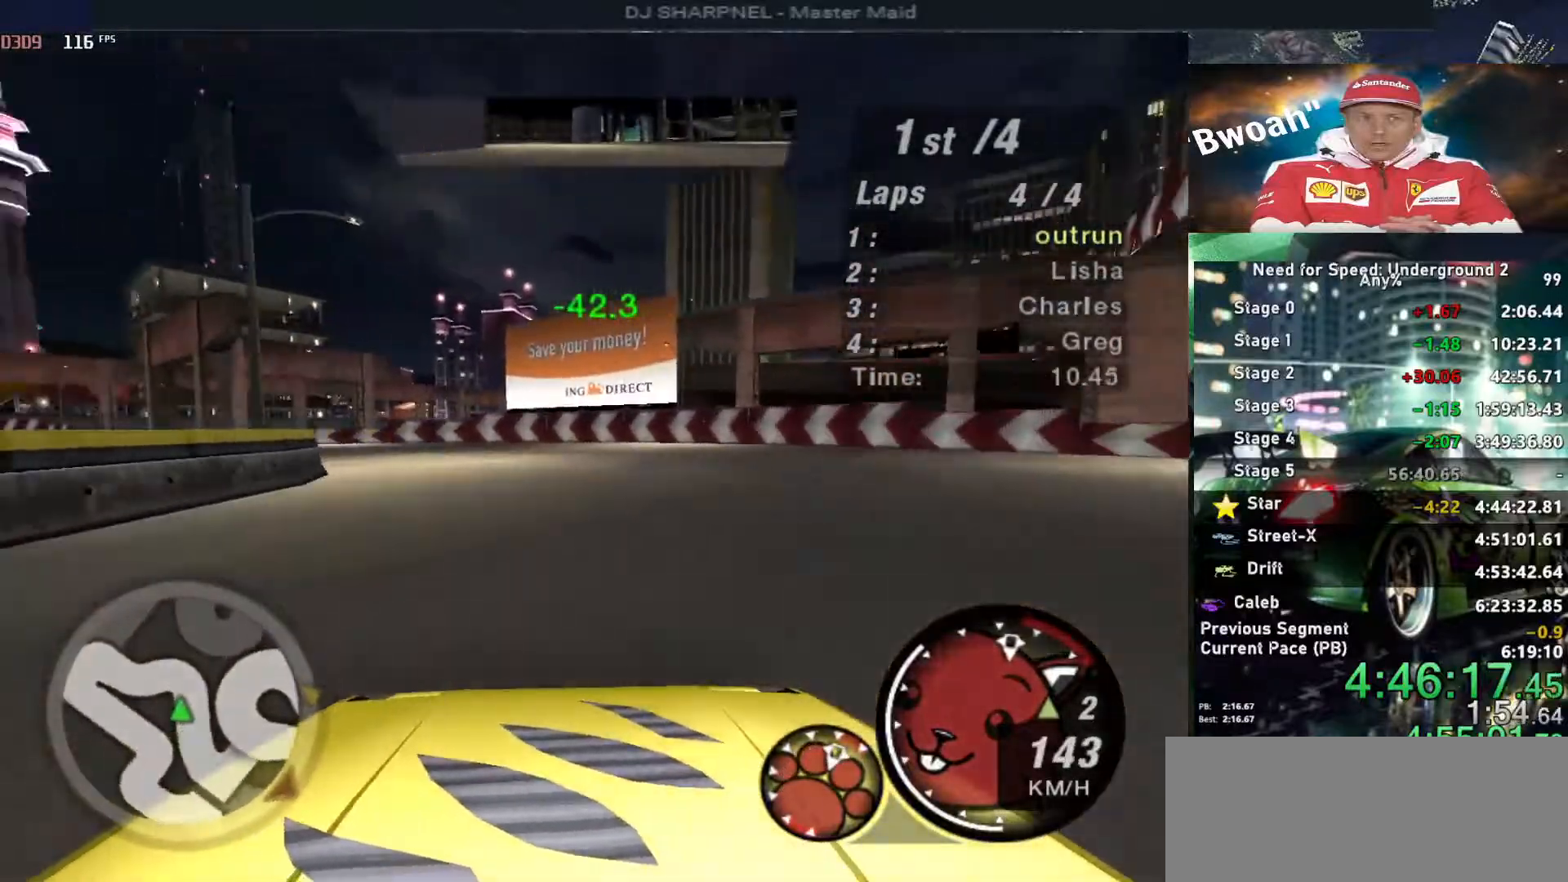
{"keys": ["left", "up"], "events": []}
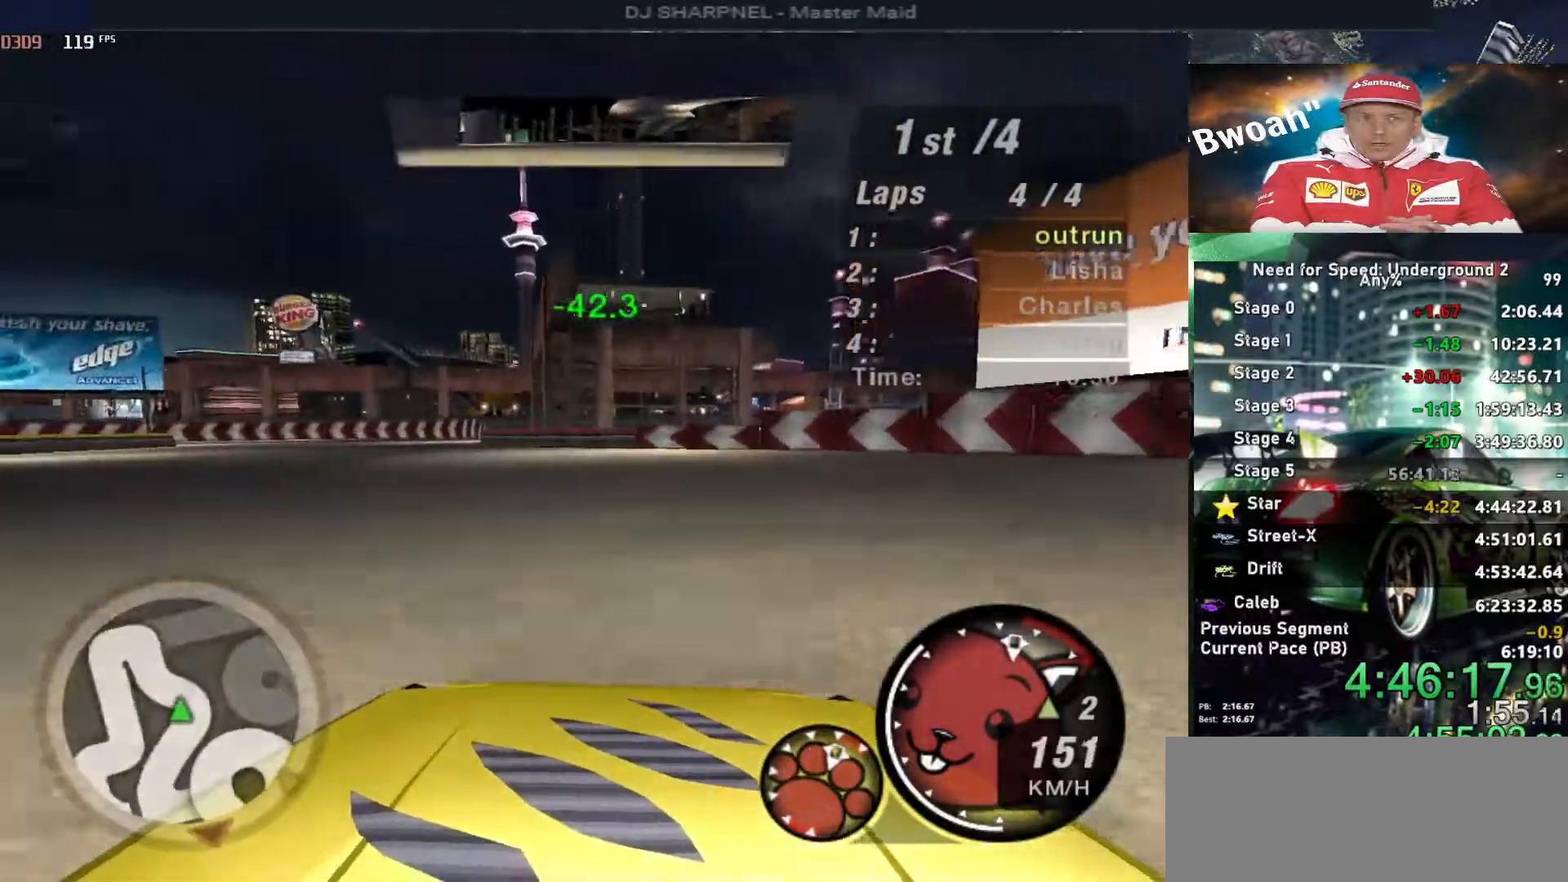
{"keys": ["up"], "events": [[200, "left", "up"], [383, "left", "down"], [433, "left", "up"]]}
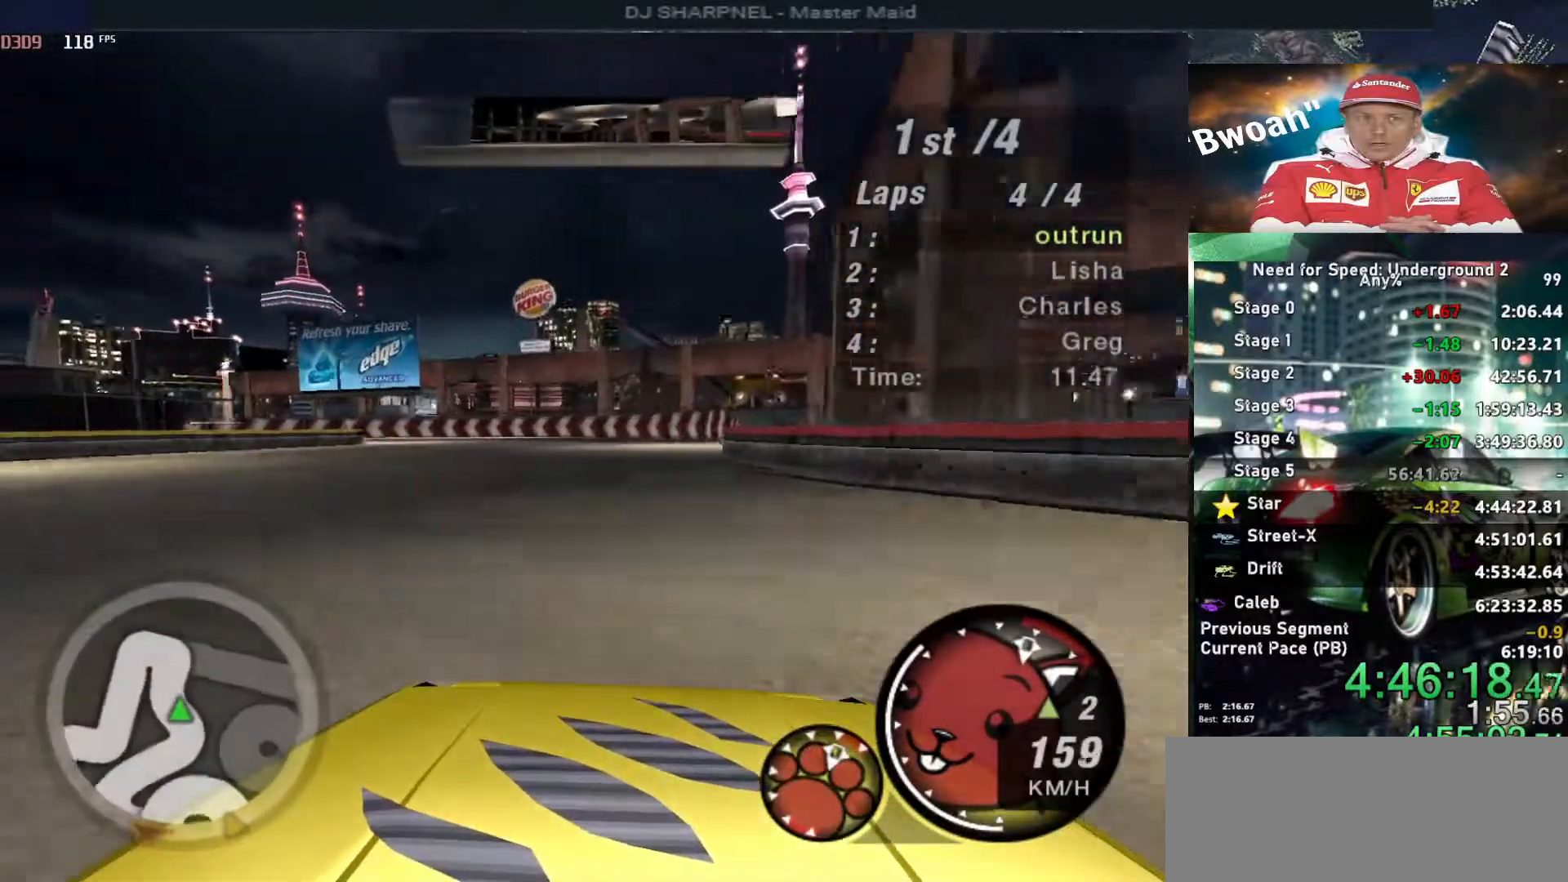
{"keys": ["right", "up"], "events": [[116, "right", "down"], [250, "shift", "down"], [400, "shift", "up"]]}
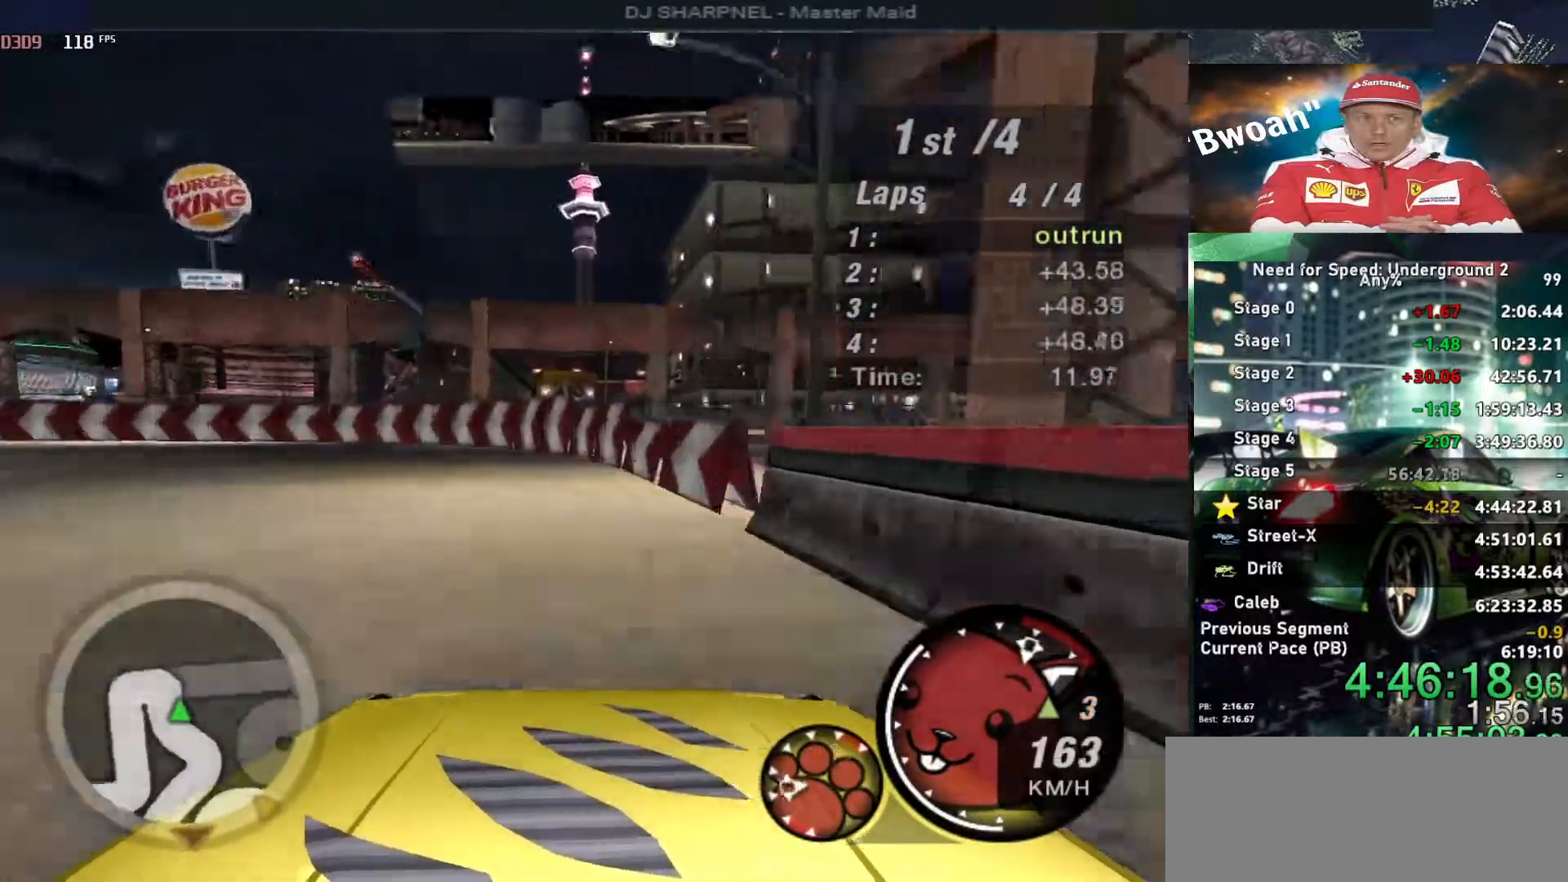
{"keys": ["left", "up"], "events": [[33, "left", "down"], [33, "right", "up"]]}
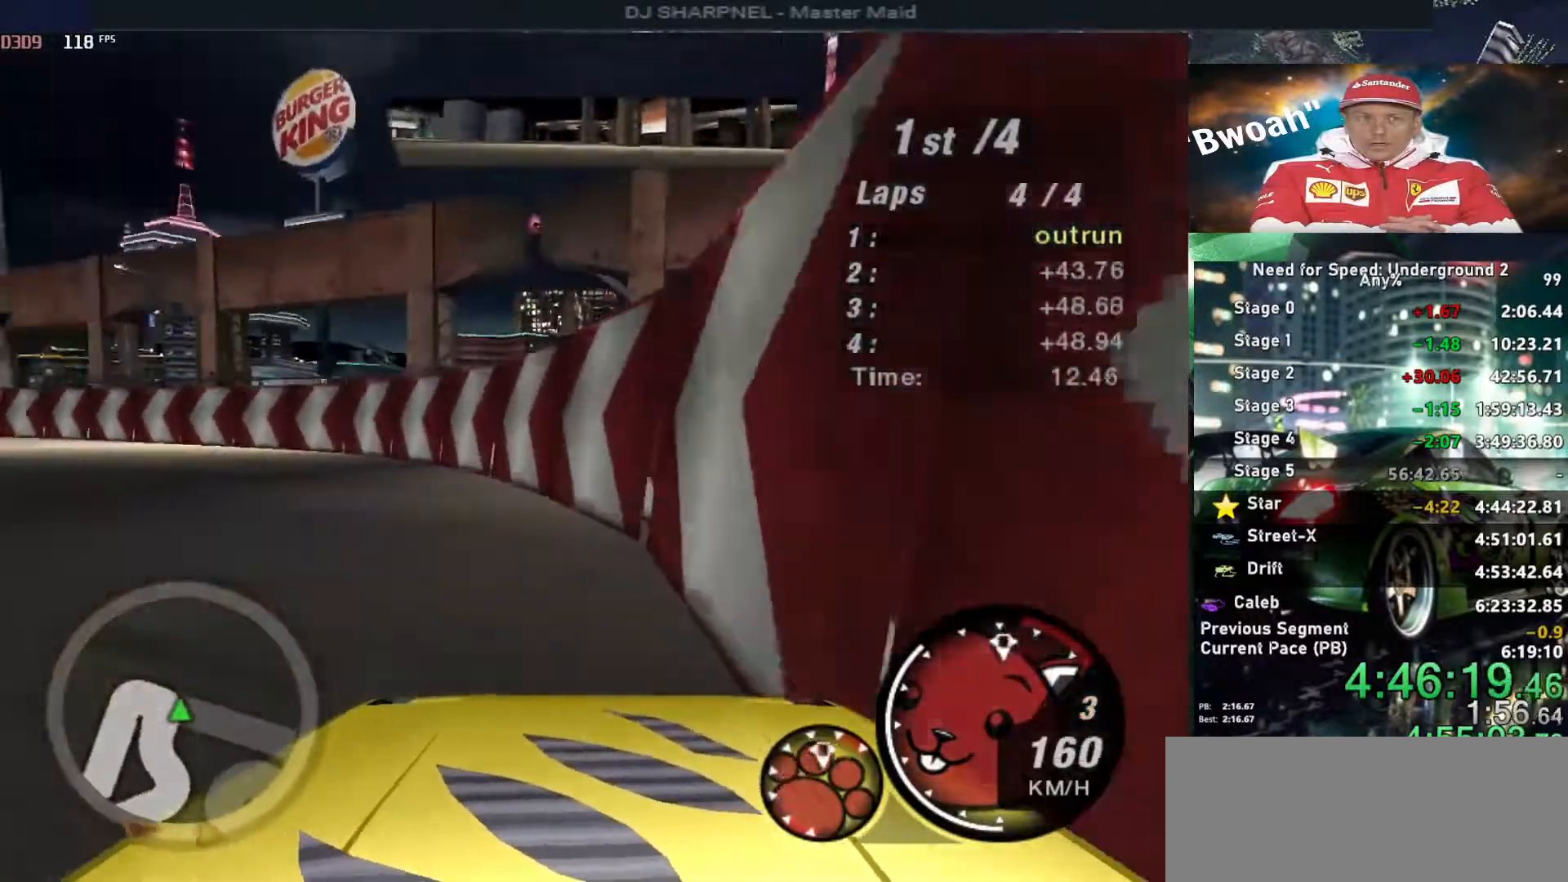
{"keys": ["left", "up"], "events": []}
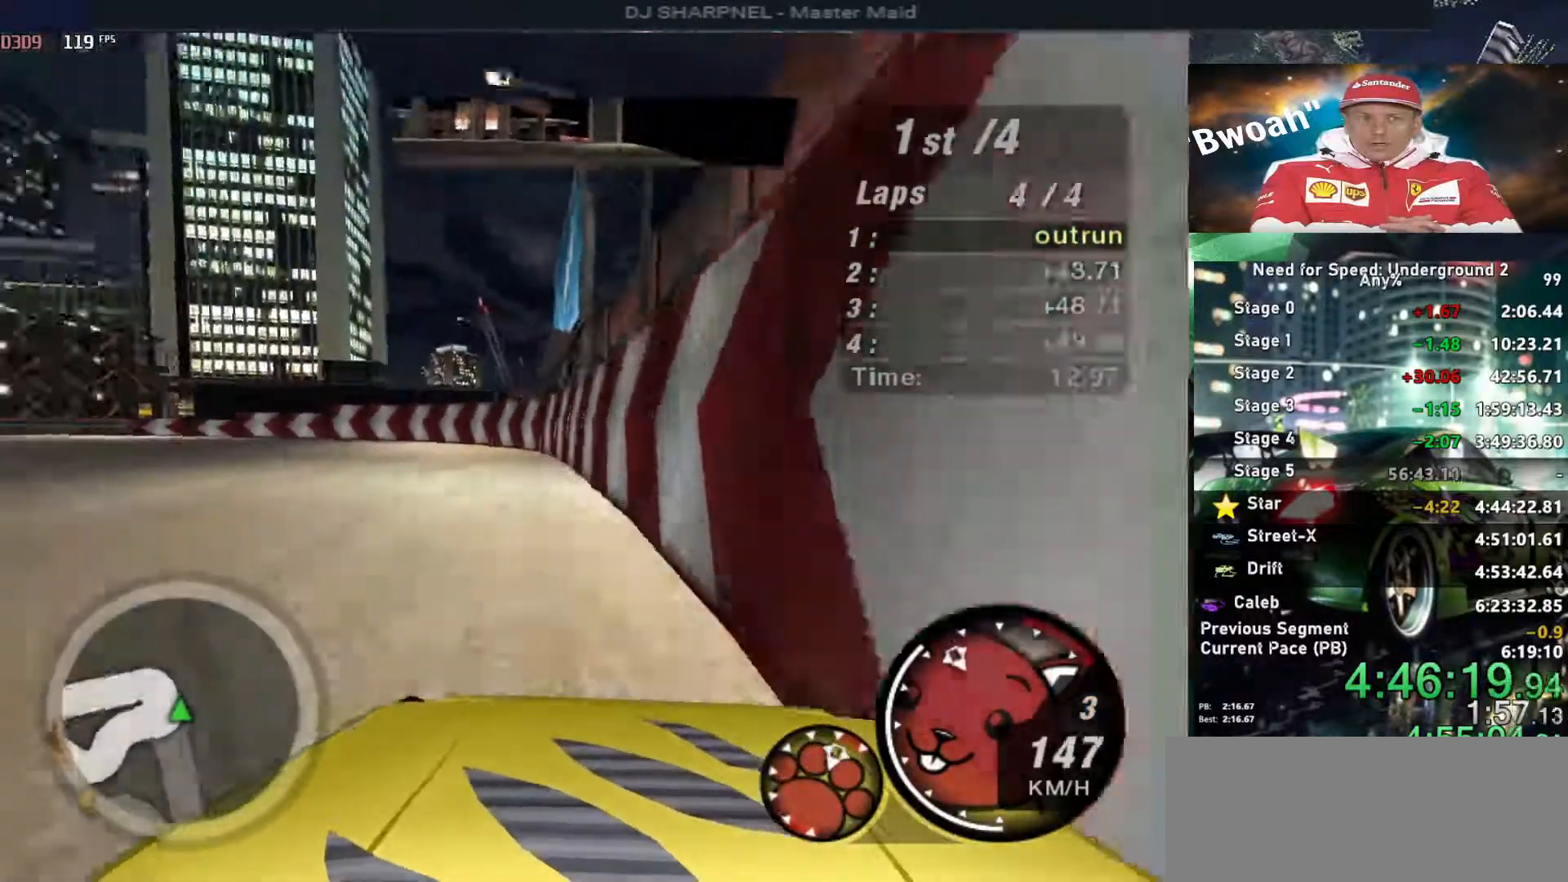
{"keys": ["left", "up"], "events": []}
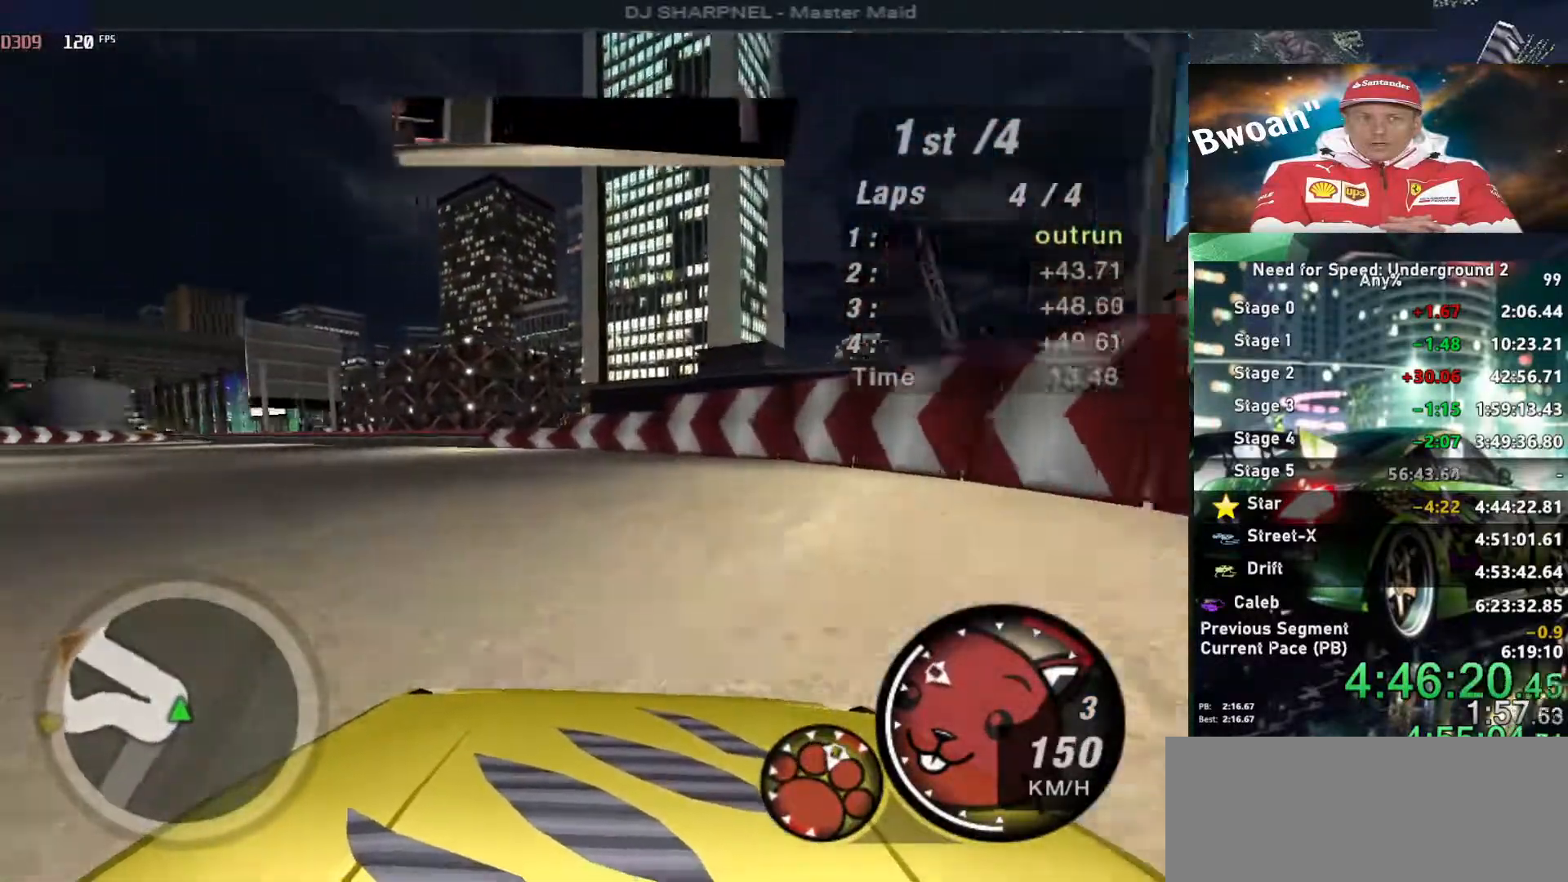
{"keys": ["left", "up"], "events": []}
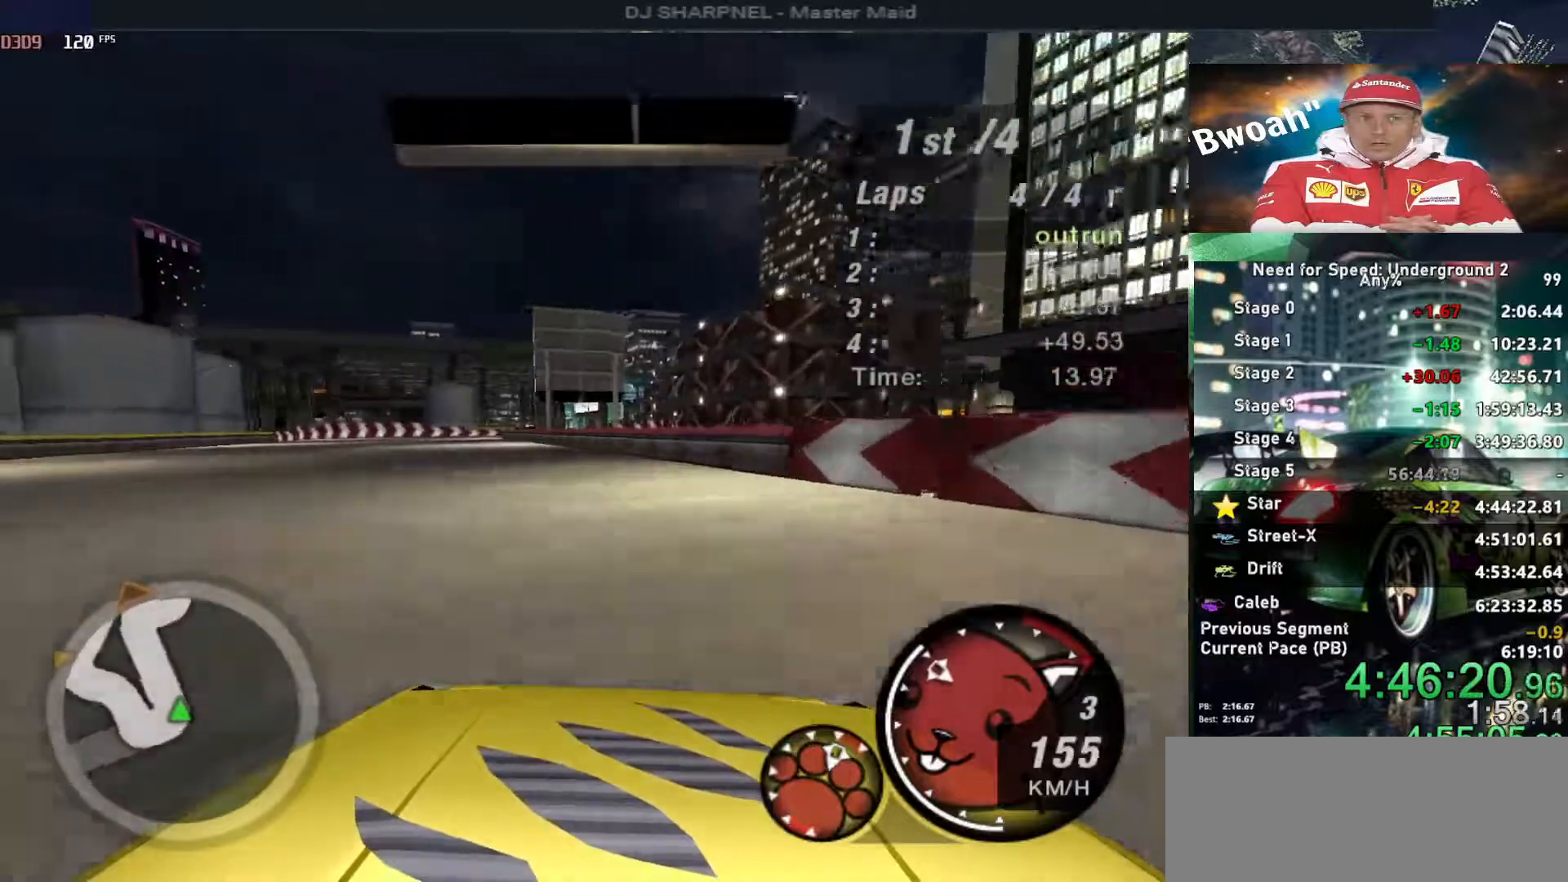
{"keys": ["up"], "events": [[16, "left", "up"], [250, "left", "down"], [333, "left", "up"]]}
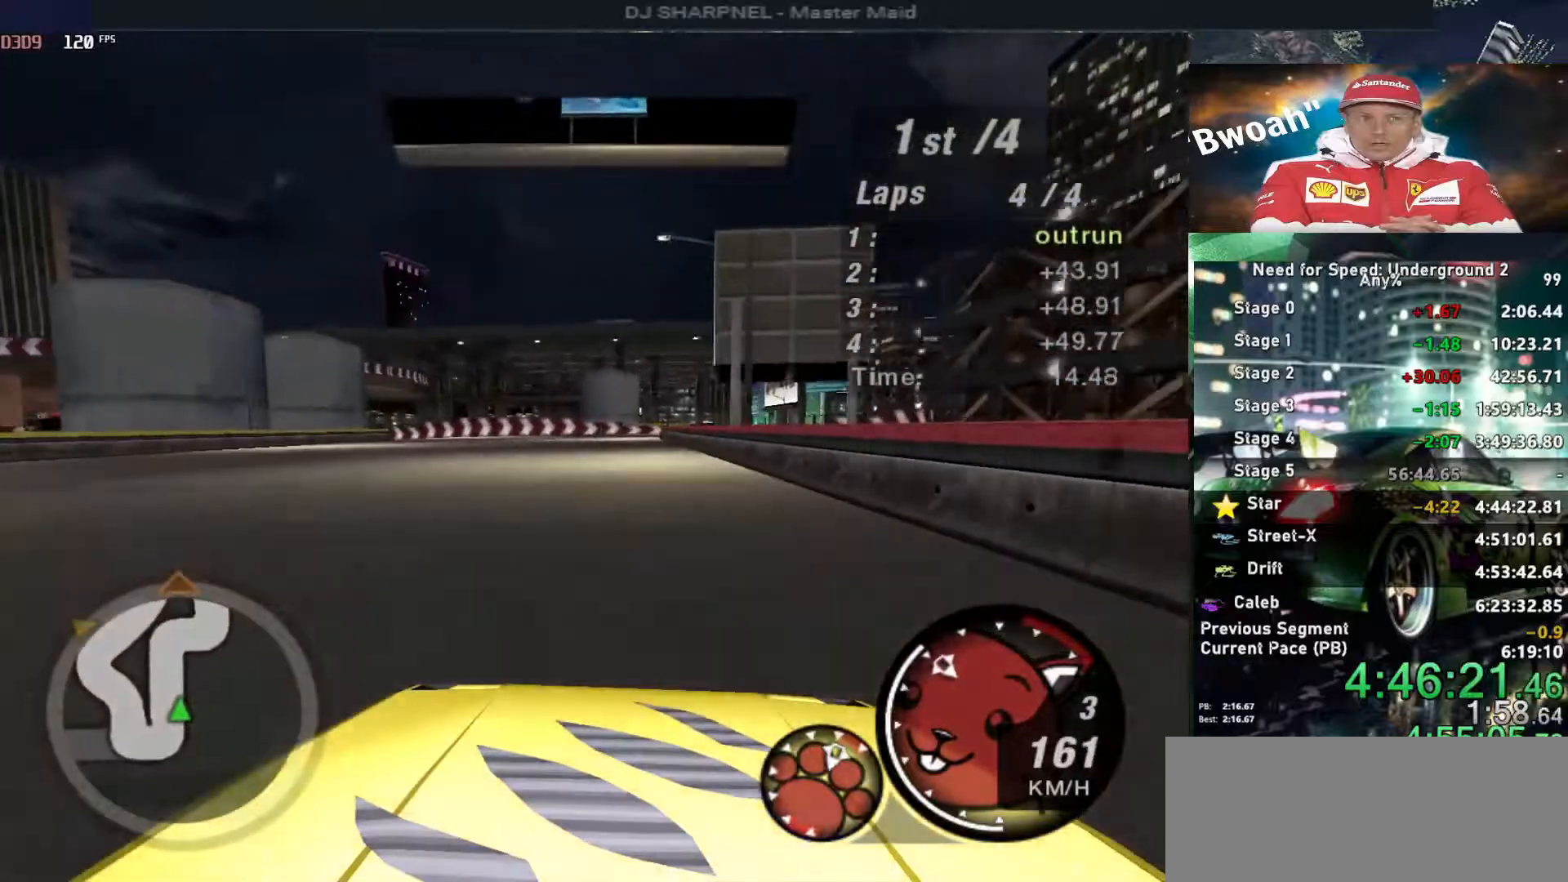
{"keys": ["up"], "events": []}
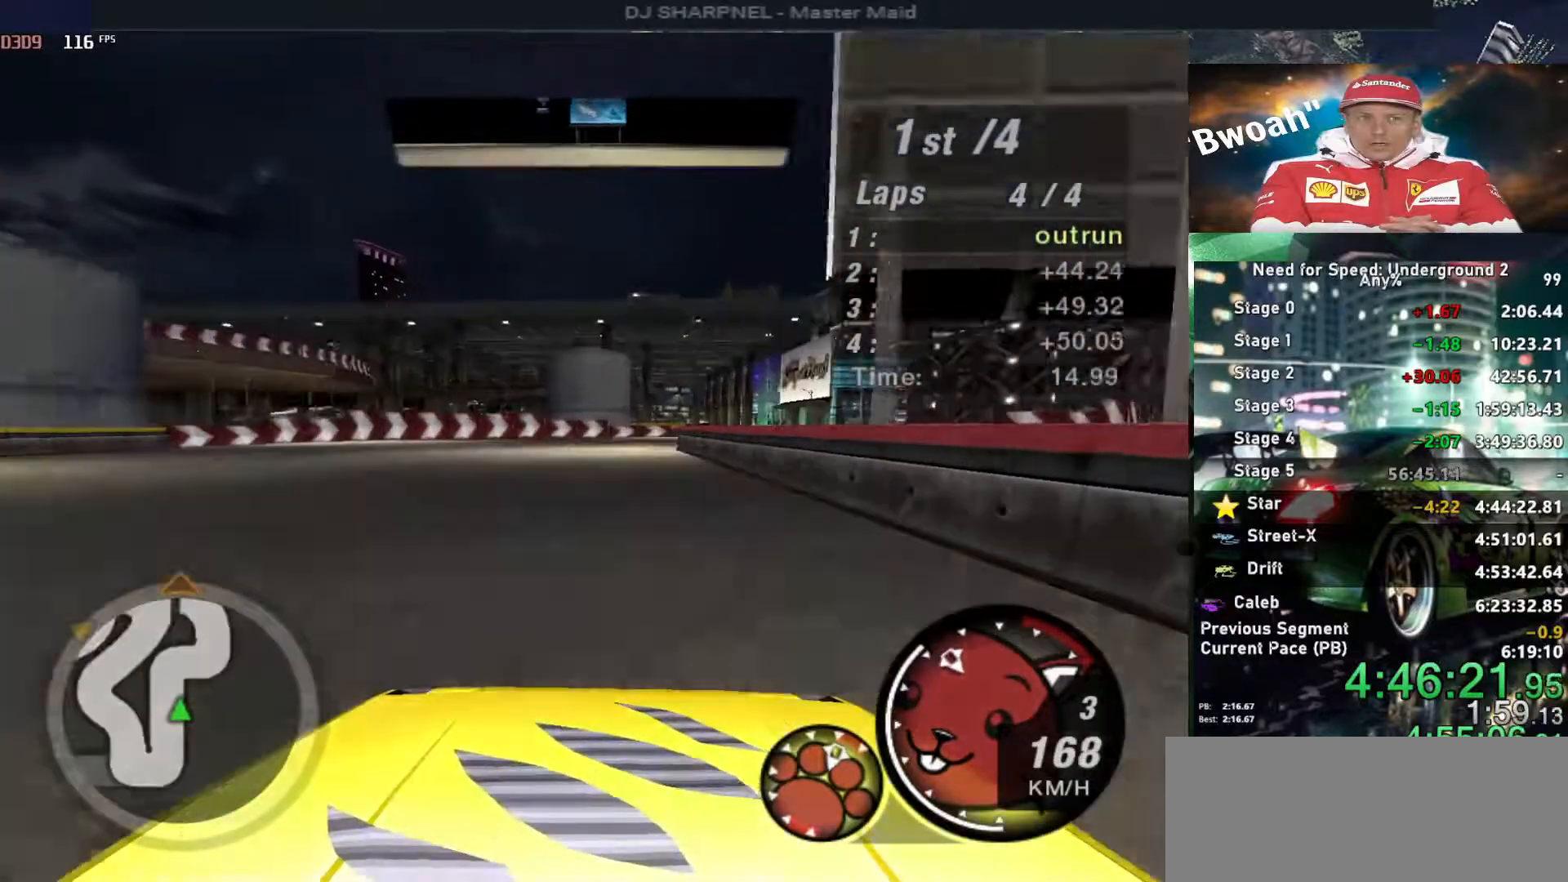
{"keys": ["right", "up"], "events": [[233, "right", "down"], [433, "right", "up"], [500, "right", "down"]]}
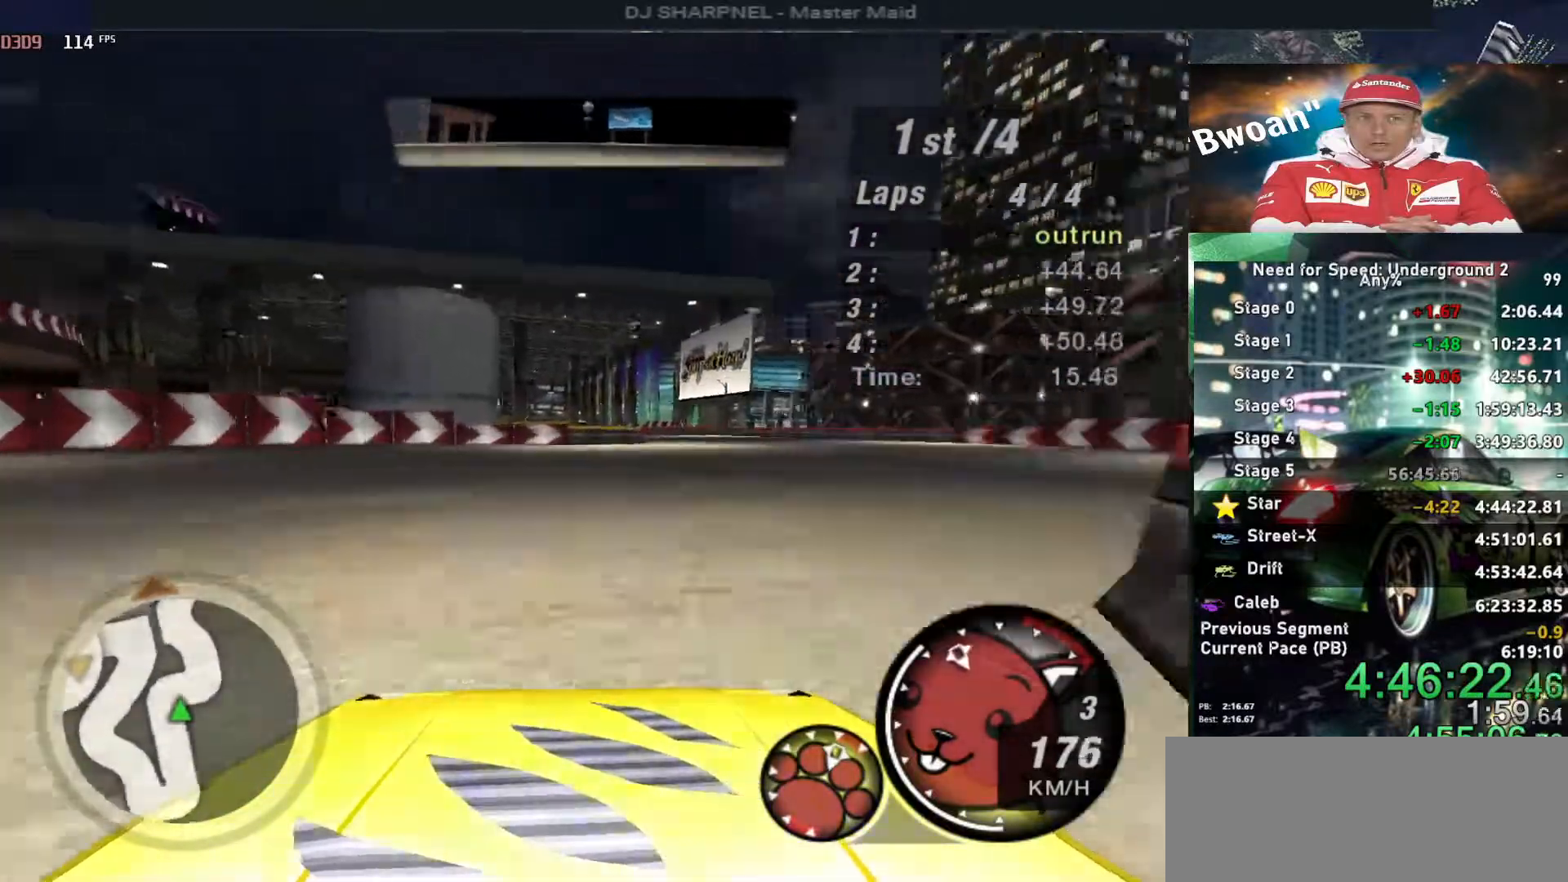
{"keys": ["left", "up"], "events": [[250, "right", "up"], [333, "left", "down"]]}
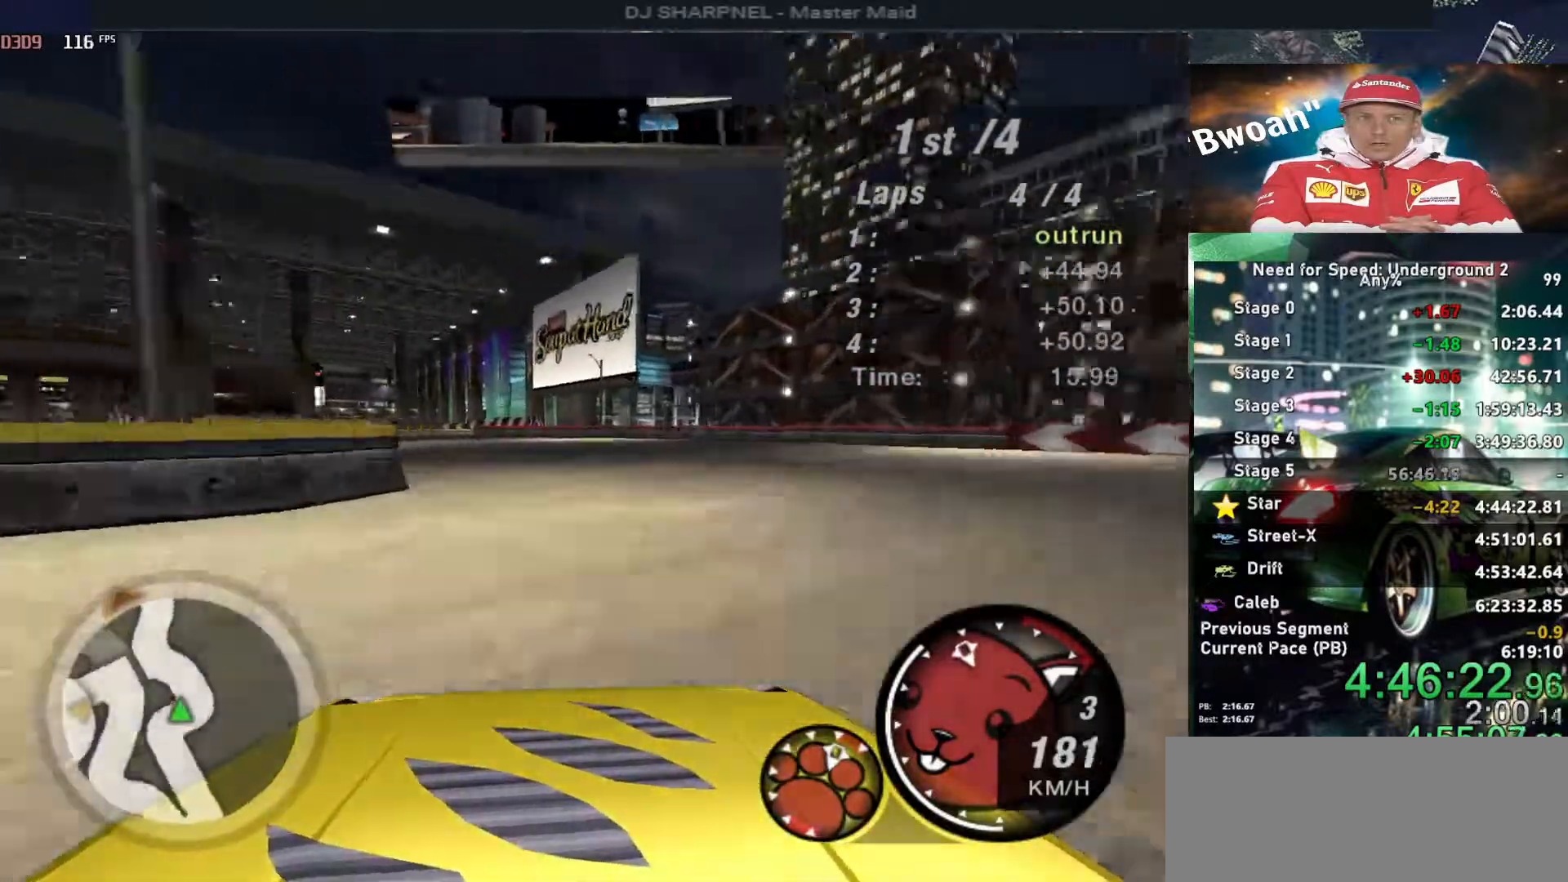
{"keys": ["up"], "events": [[33, "left", "up"], [116, "left", "down"], [250, "left", "up"], [400, "right", "down"], [500, "right", "up"]]}
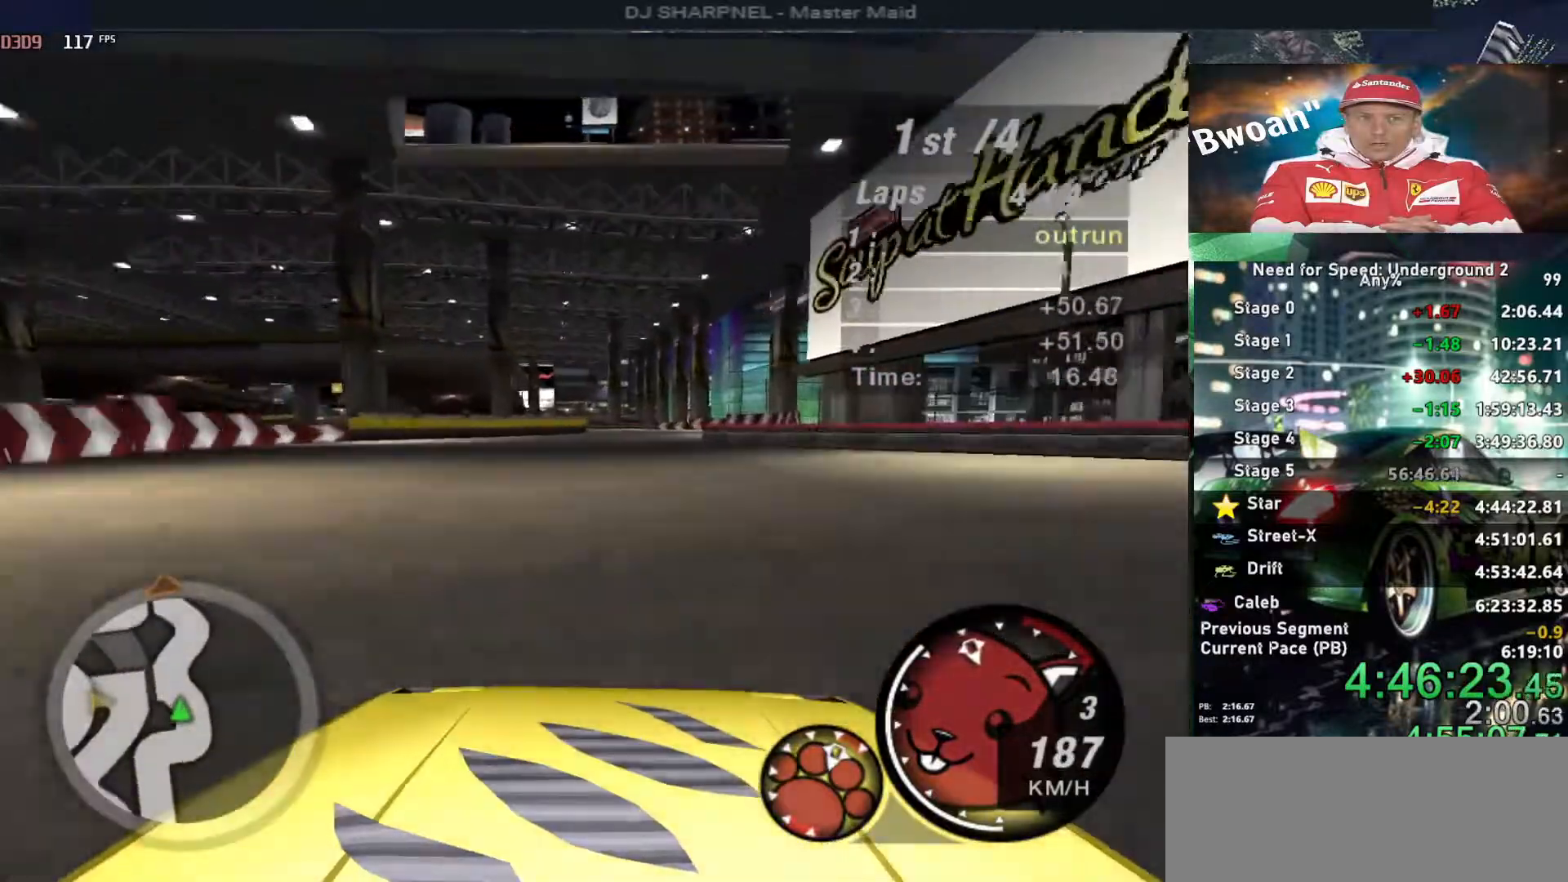
{"keys": ["up"], "events": []}
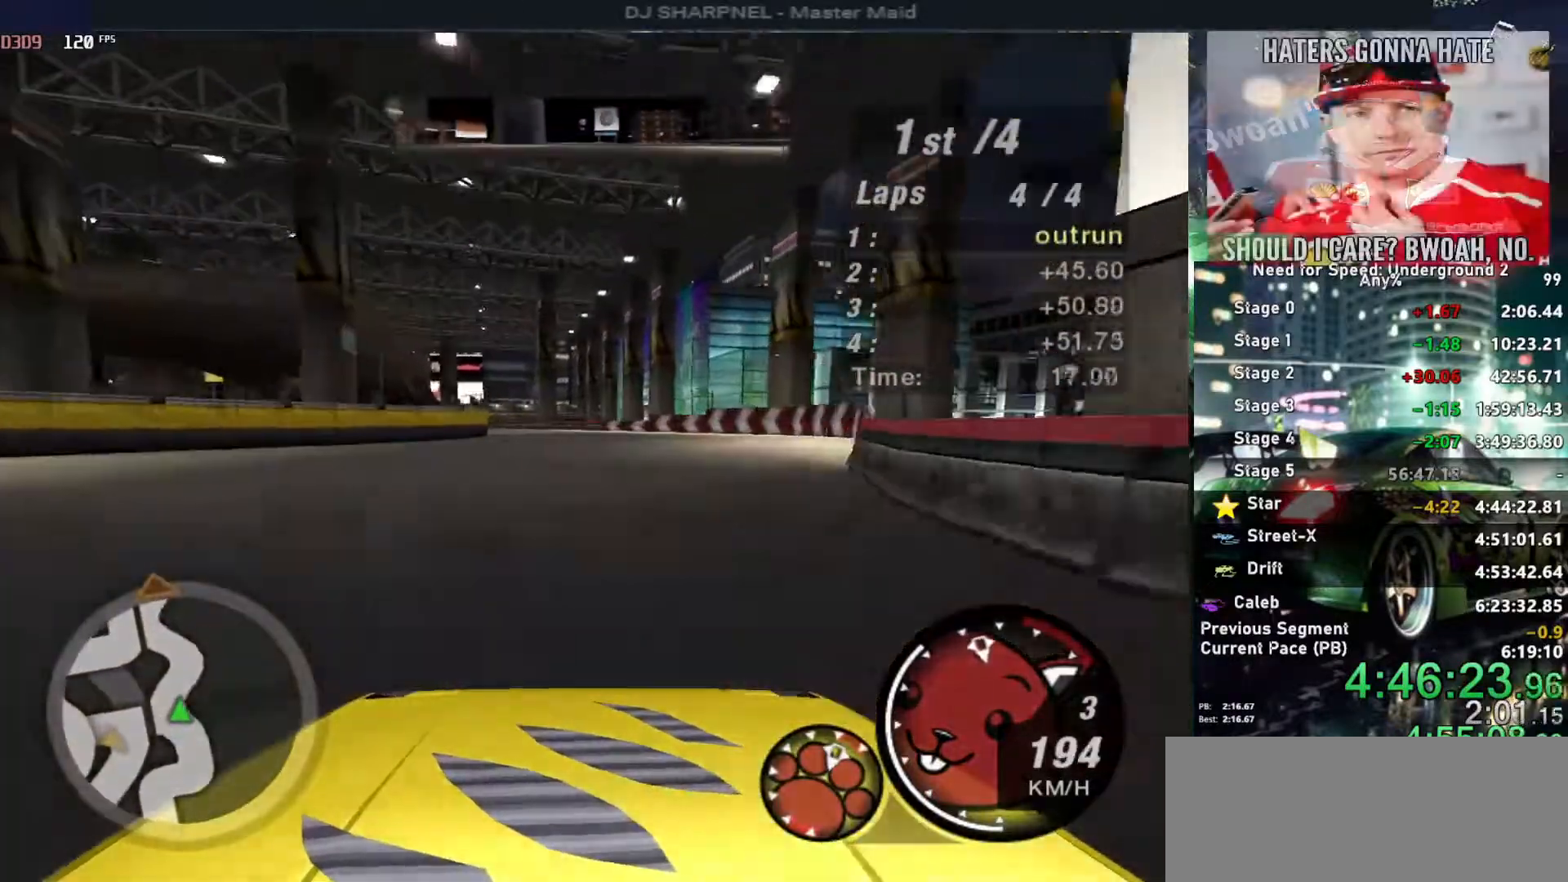
{"keys": ["left", "up"], "events": [[200, "left", "down"], [333, "left", "up"], [483, "left", "down"]]}
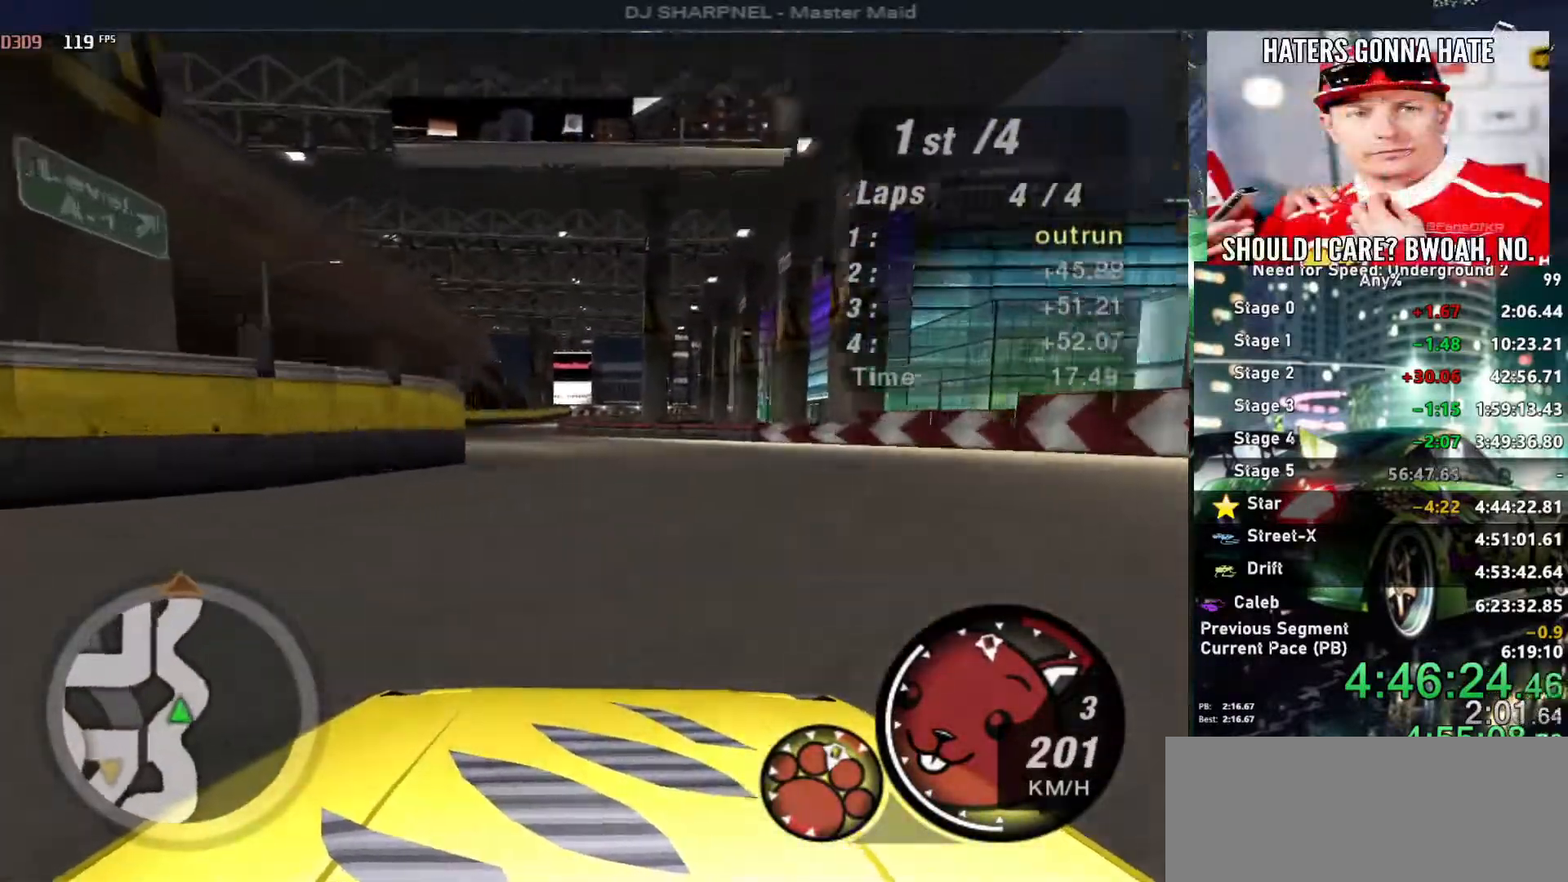
{"keys": ["right", "up"], "events": [[116, "left", "up"], [216, "left", "down"], [300, "left", "up"], [450, "right", "down"]]}
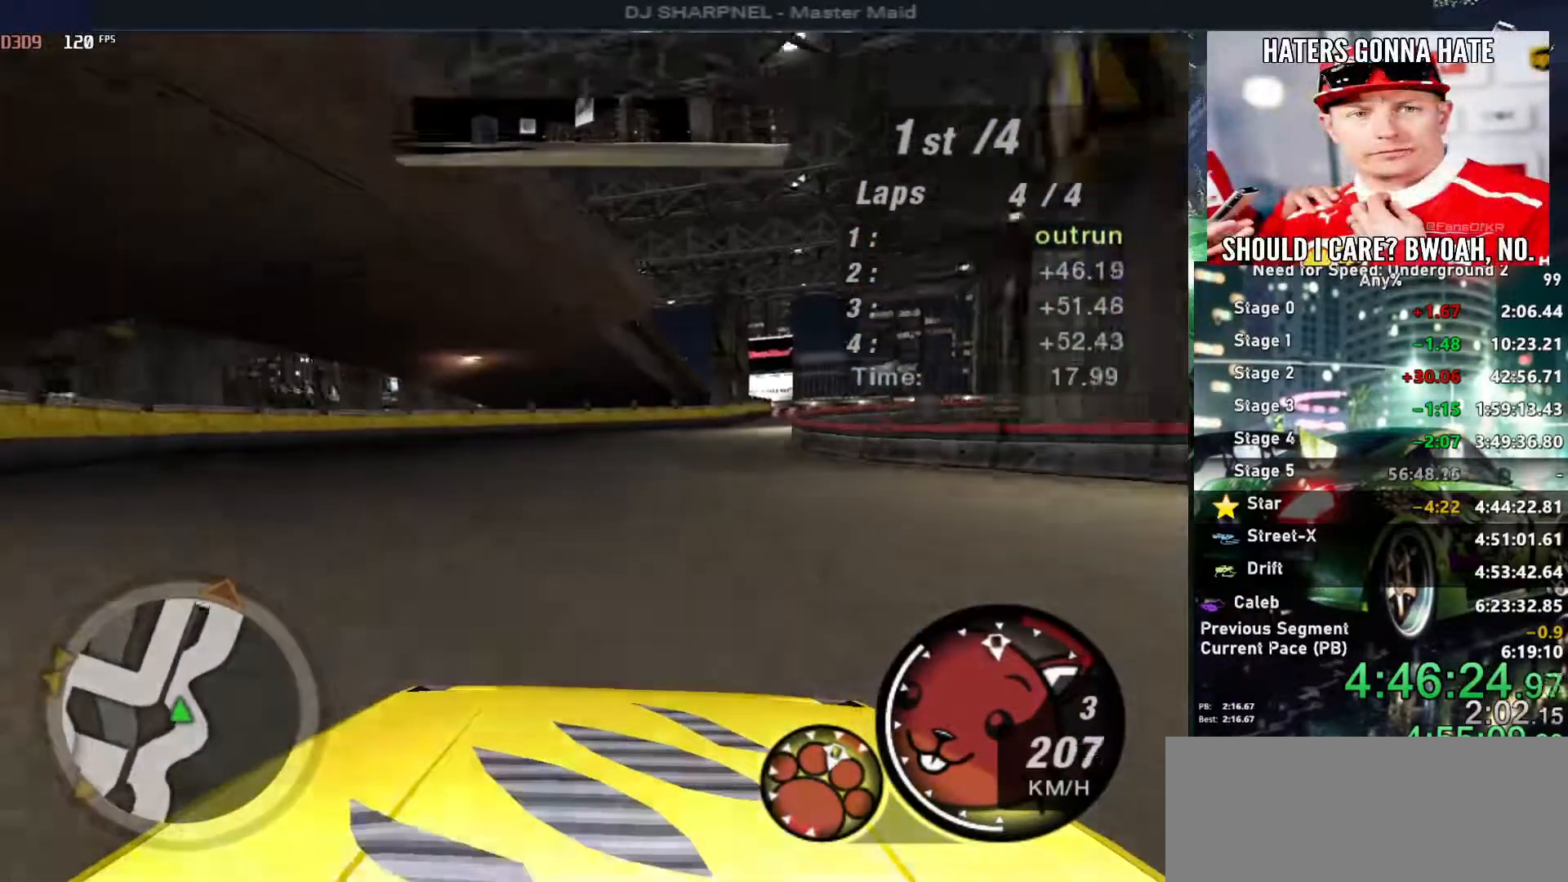
{"keys": ["right", "up"], "events": []}
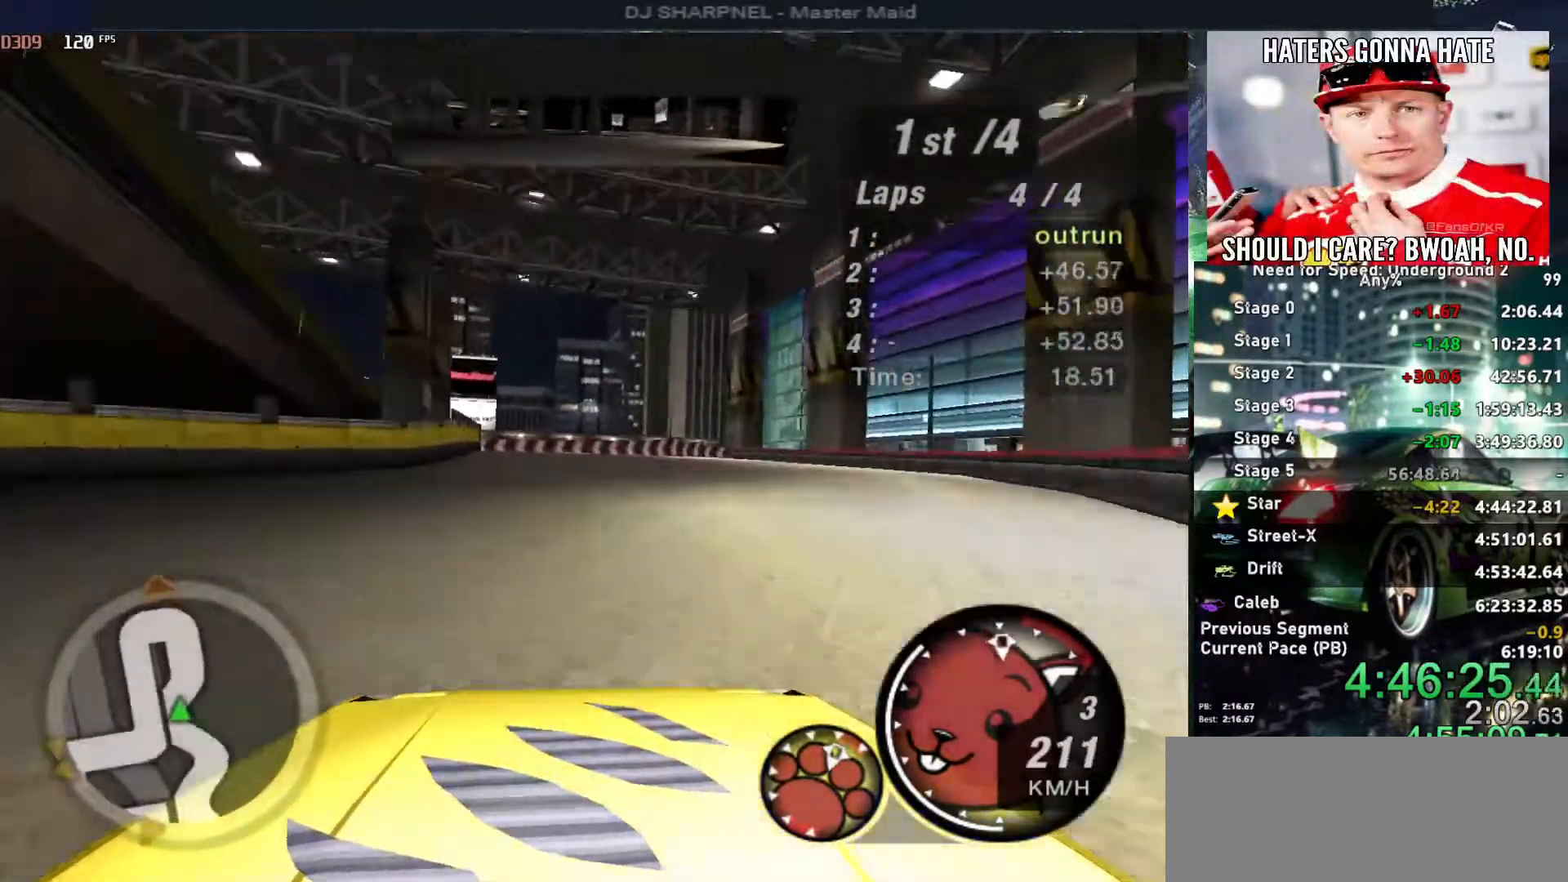
{"keys": ["up"], "events": [[483, "right", "up"]]}
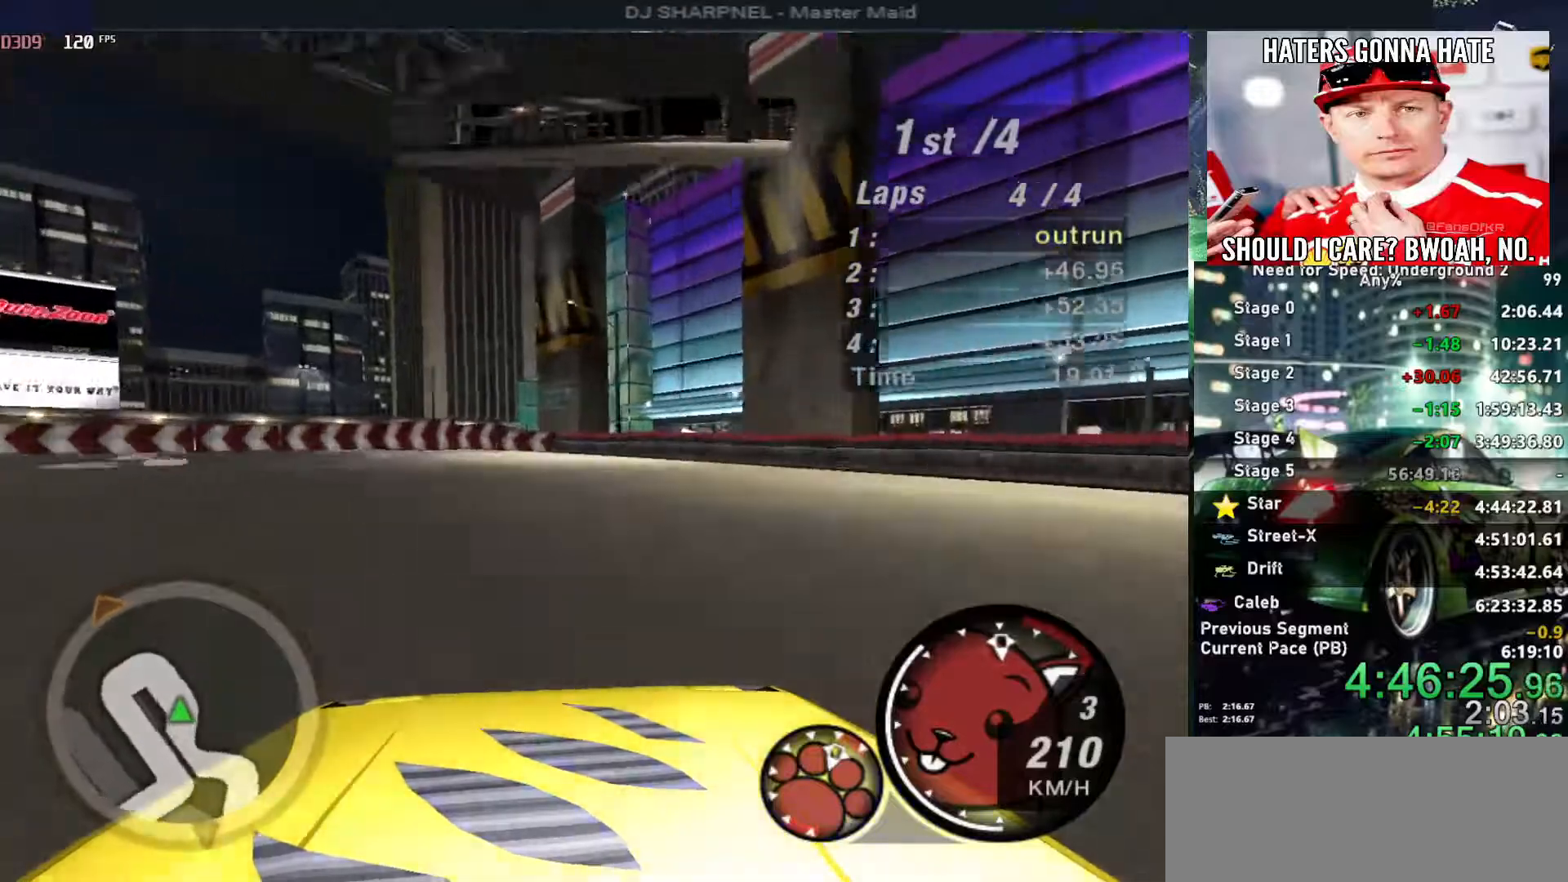
{"keys": ["left", "up"], "events": [[66, "left", "down"]]}
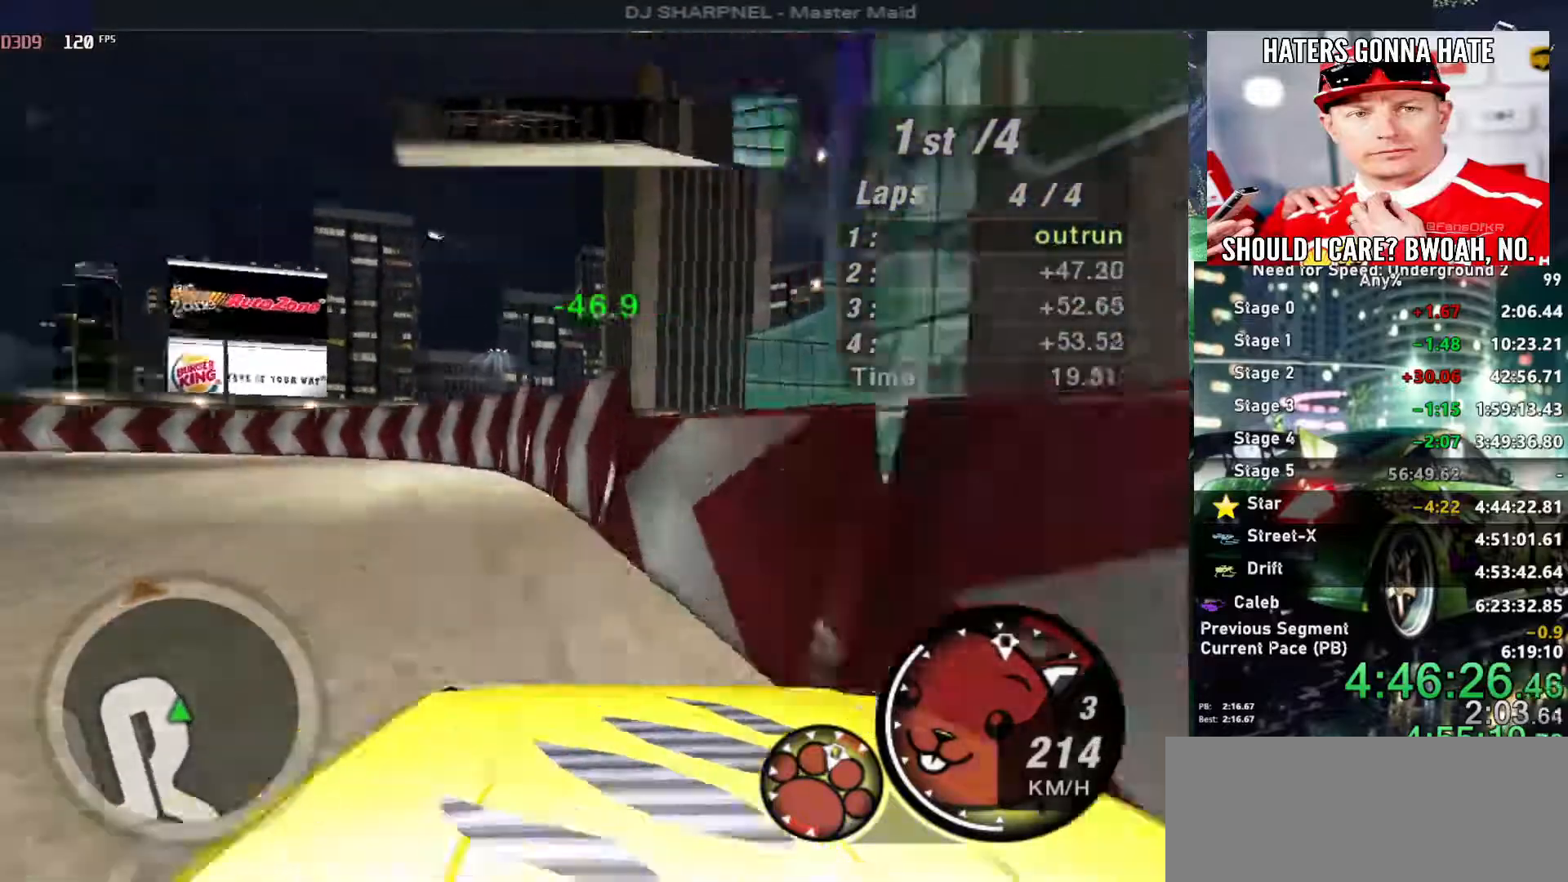
{"keys": ["left", "up"], "events": []}
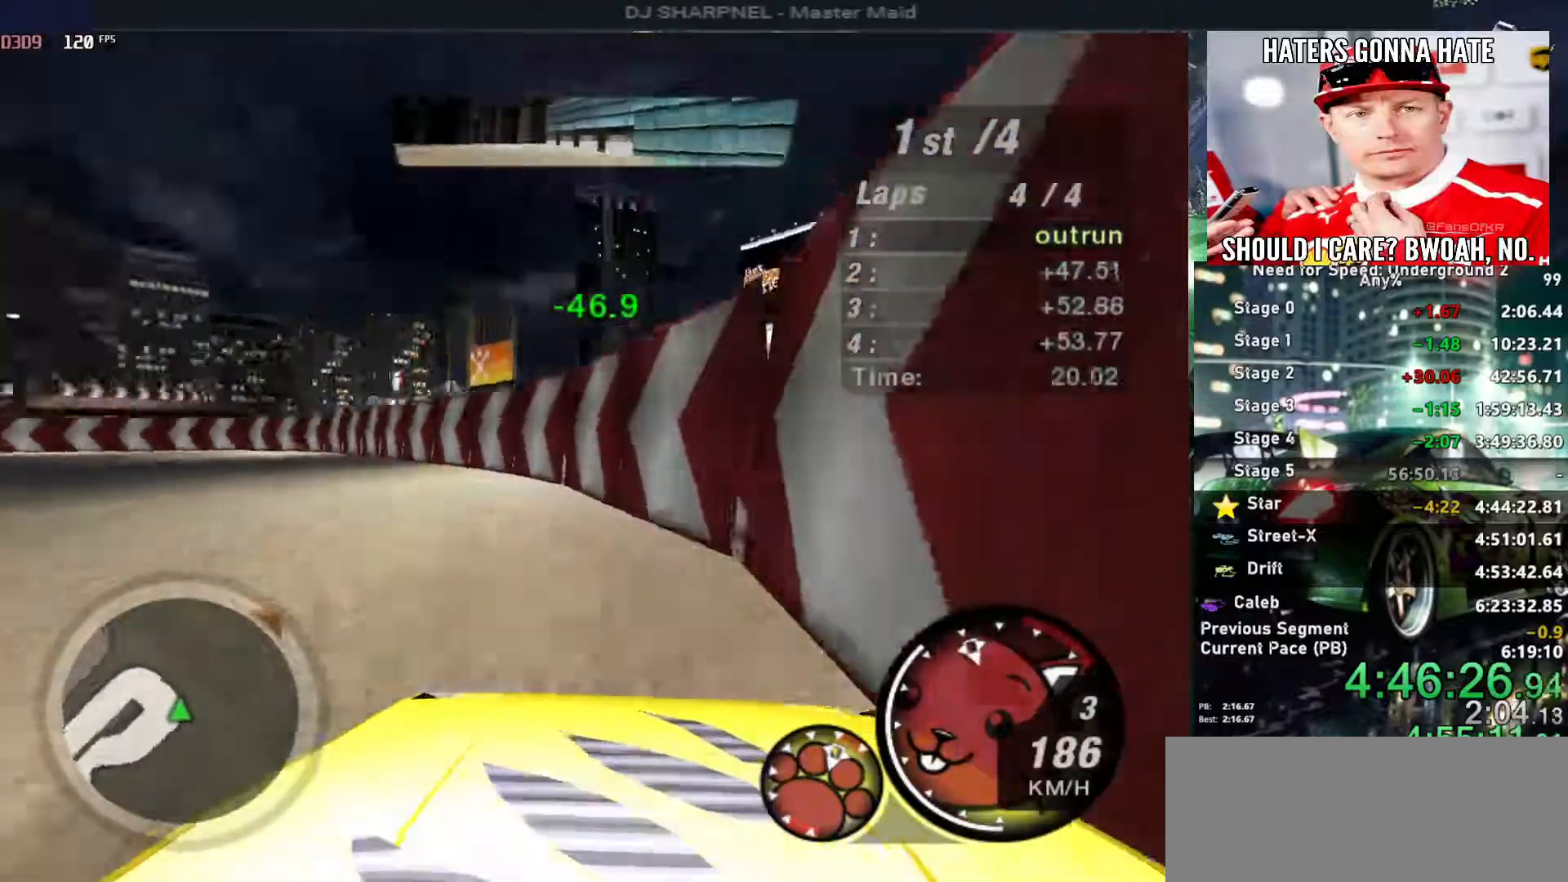
{"keys": ["left", "up"], "events": []}
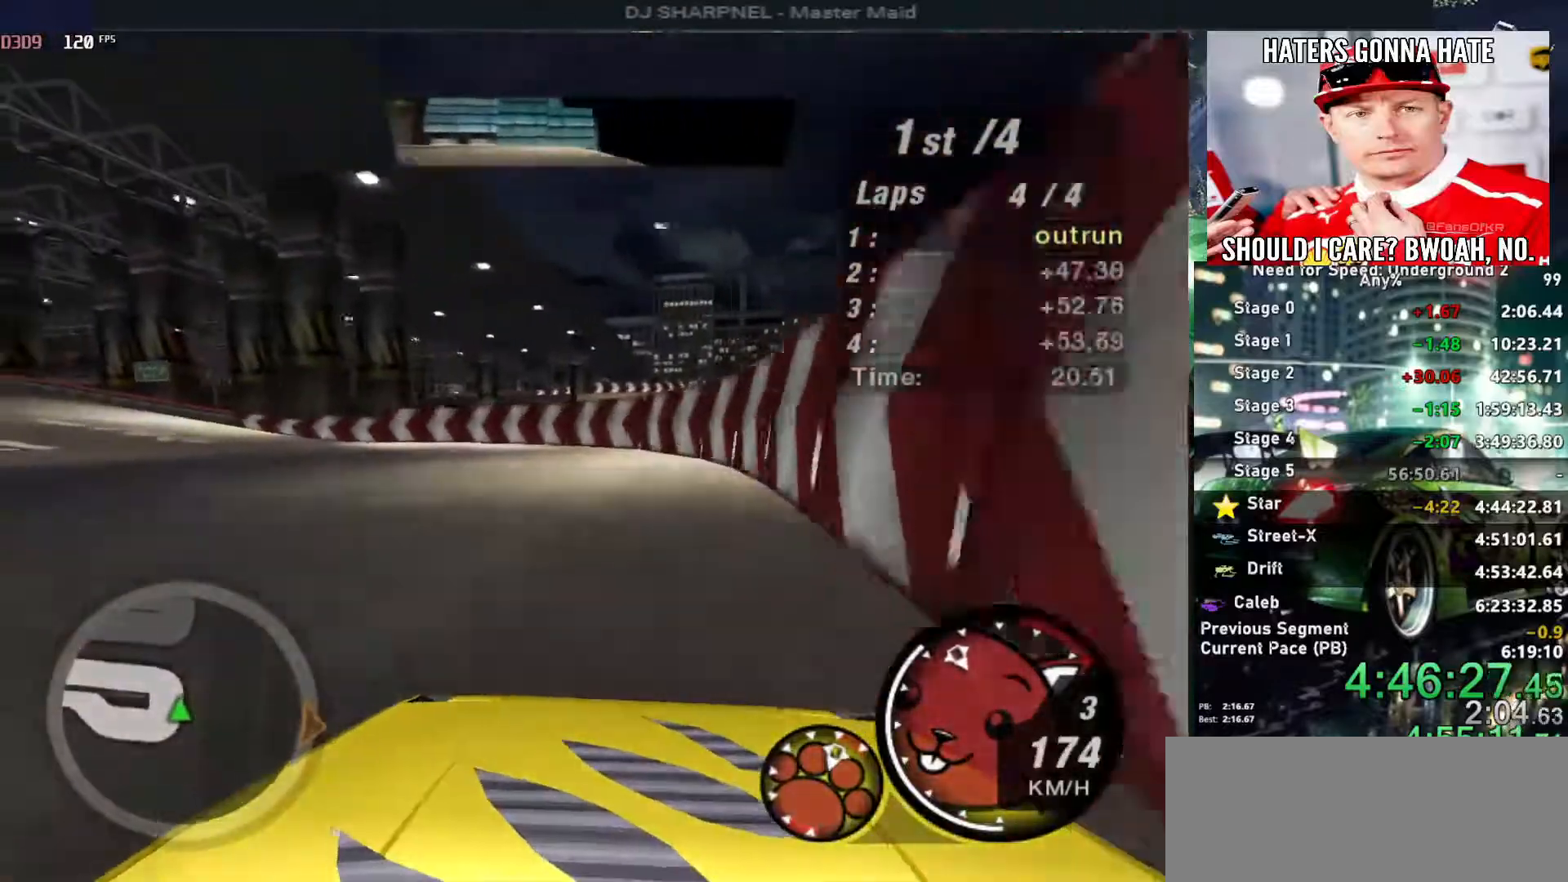
{"keys": ["left", "up"], "events": []}
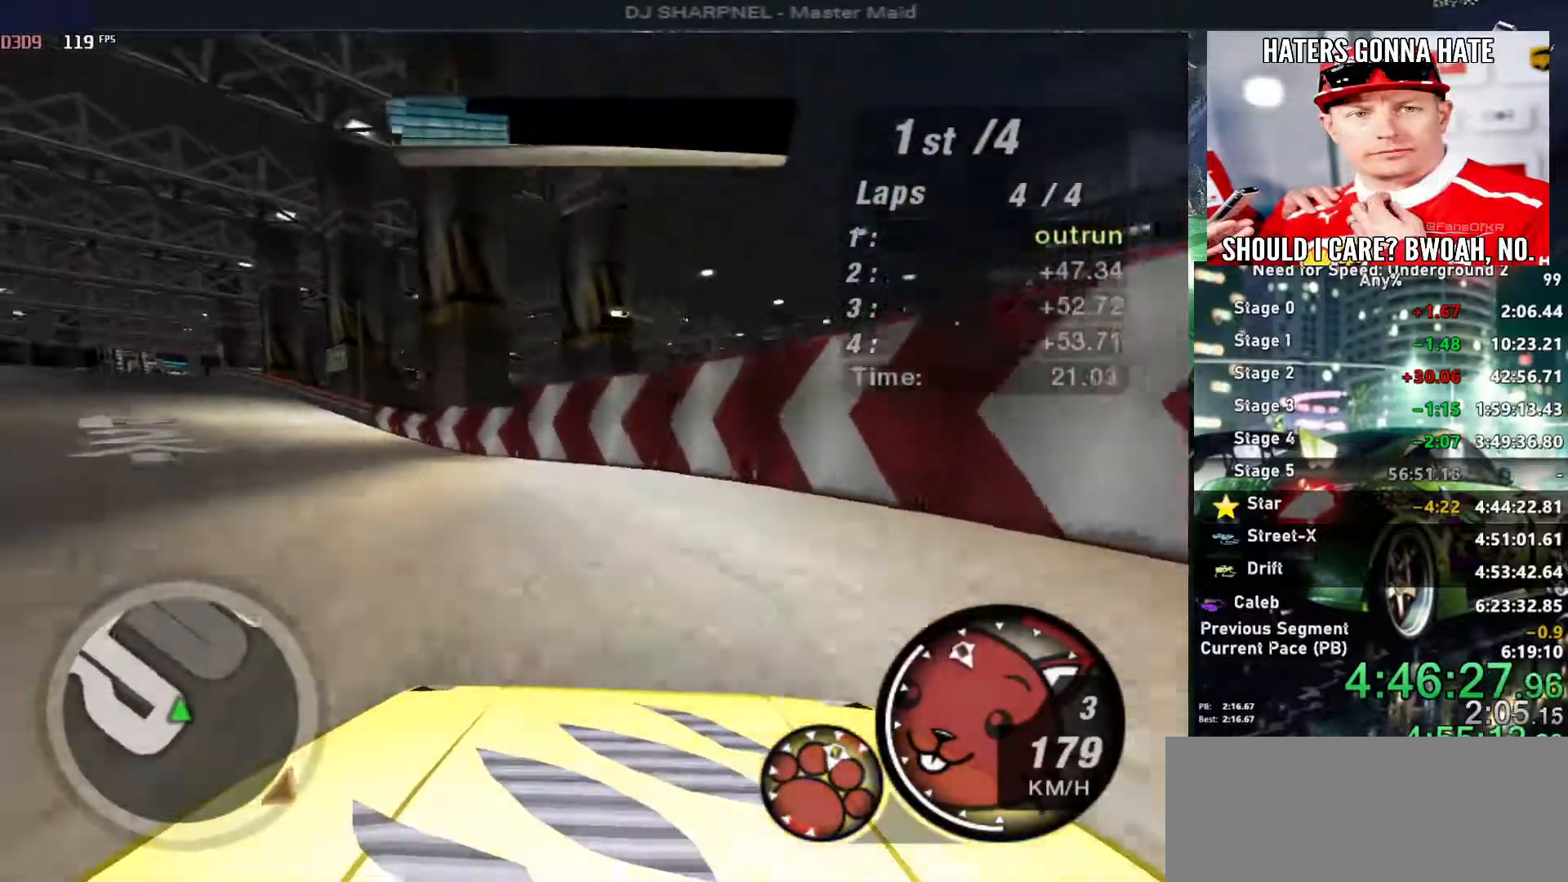
{"keys": ["left", "up"], "events": [[366, "left", "up"], [500, "left", "down"]]}